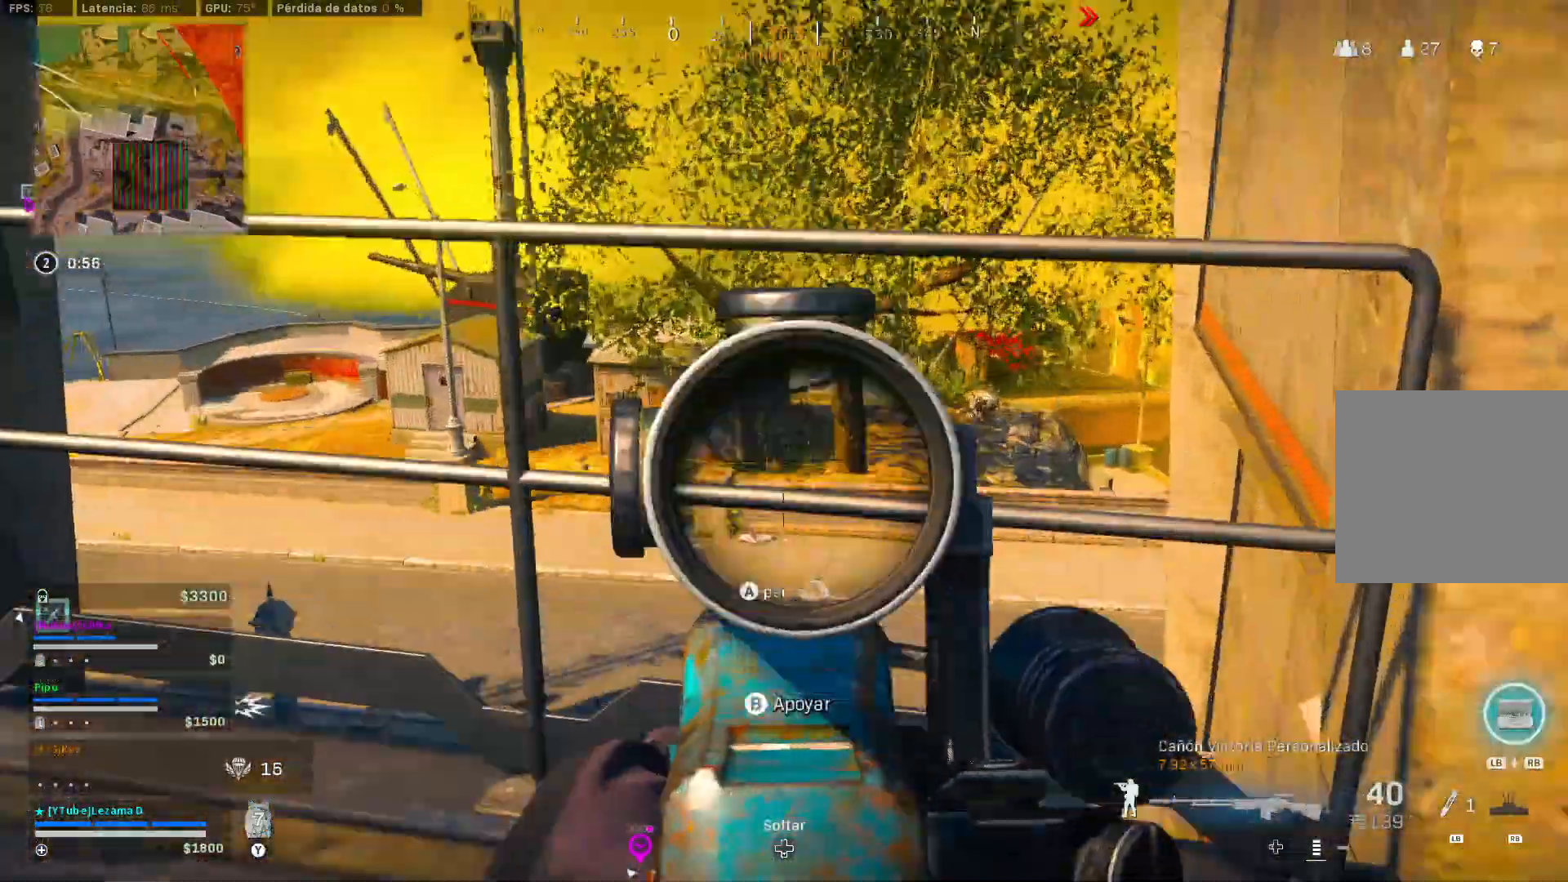
Gameplay with a controller (Xbox layout); each line is a JSON object with the inputs held at the frame after it. "events" lists button and stick changes between this image and that frame as [ms after this image, input, new state], when the widget could be followed in between.
{"buttons": ["L2"], "left_stick": "up-left", "right_stick": "center", "events": [[83, "right_stick", "up-right"], [150, "right_stick", "center"], [283, "left_stick", "up-left"]]}
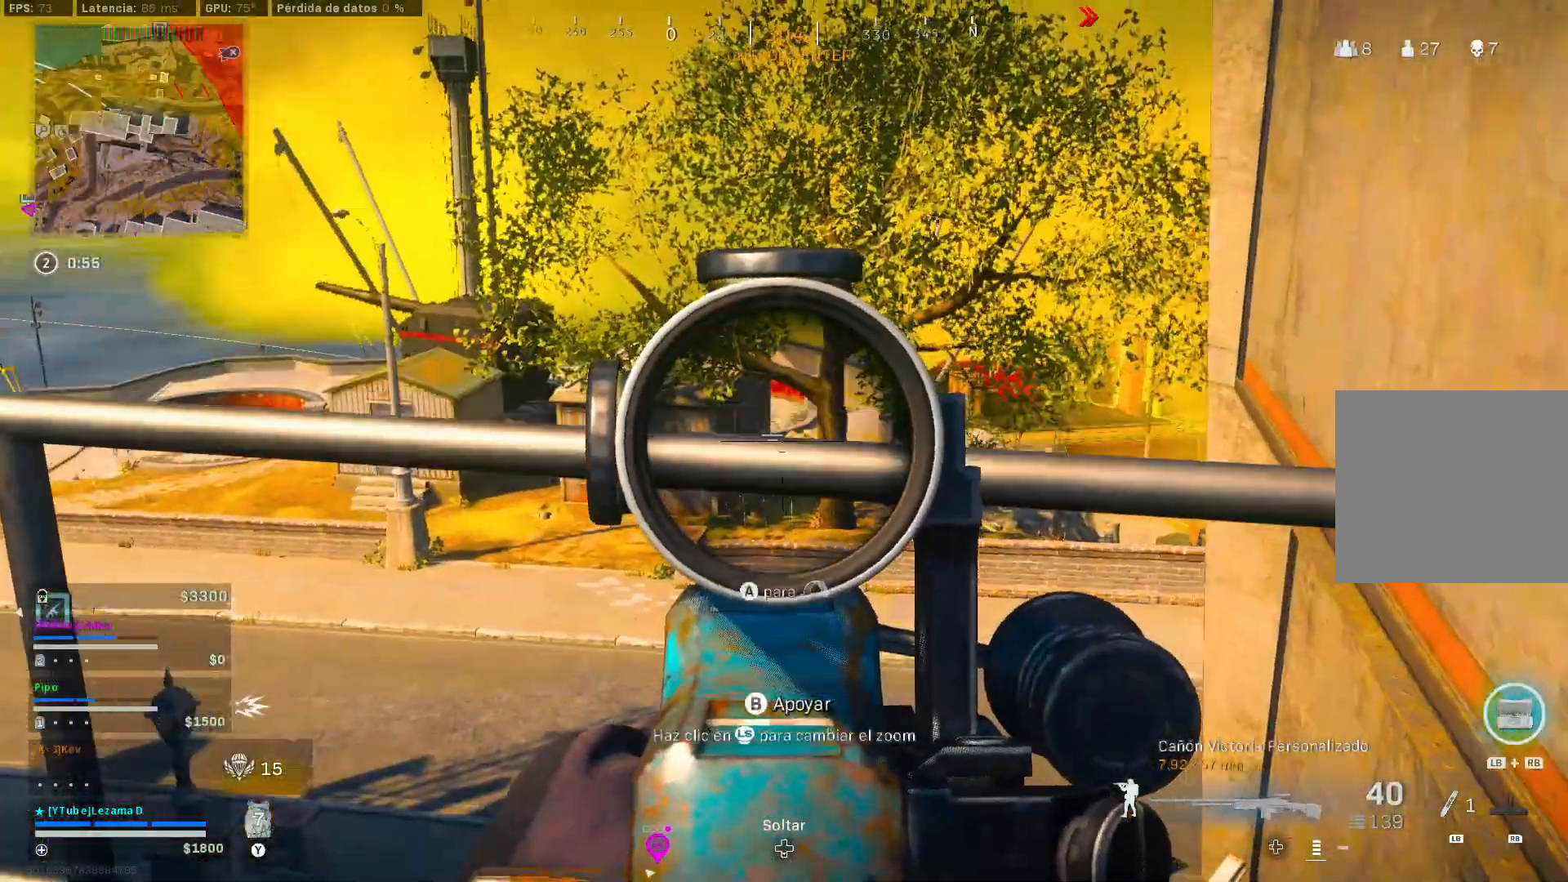
{"buttons": ["L2"], "left_stick": "up-left", "right_stick": "left", "events": [[483, "right_stick", "left"]]}
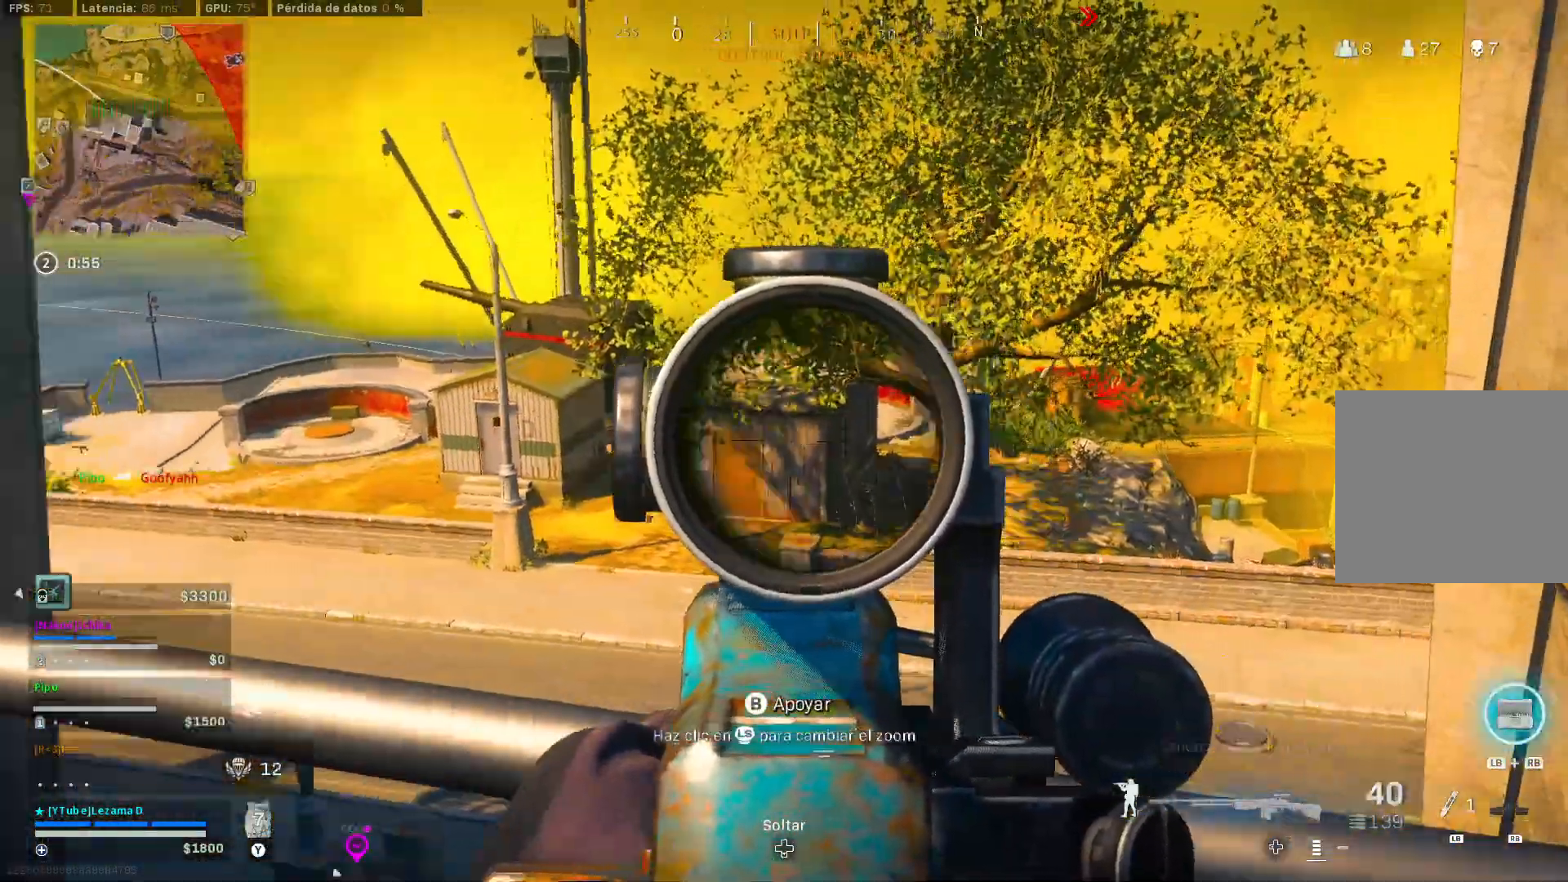
{"buttons": ["L2"], "left_stick": "up-left", "right_stick": "center", "events": [[100, "right_stick", "center"]]}
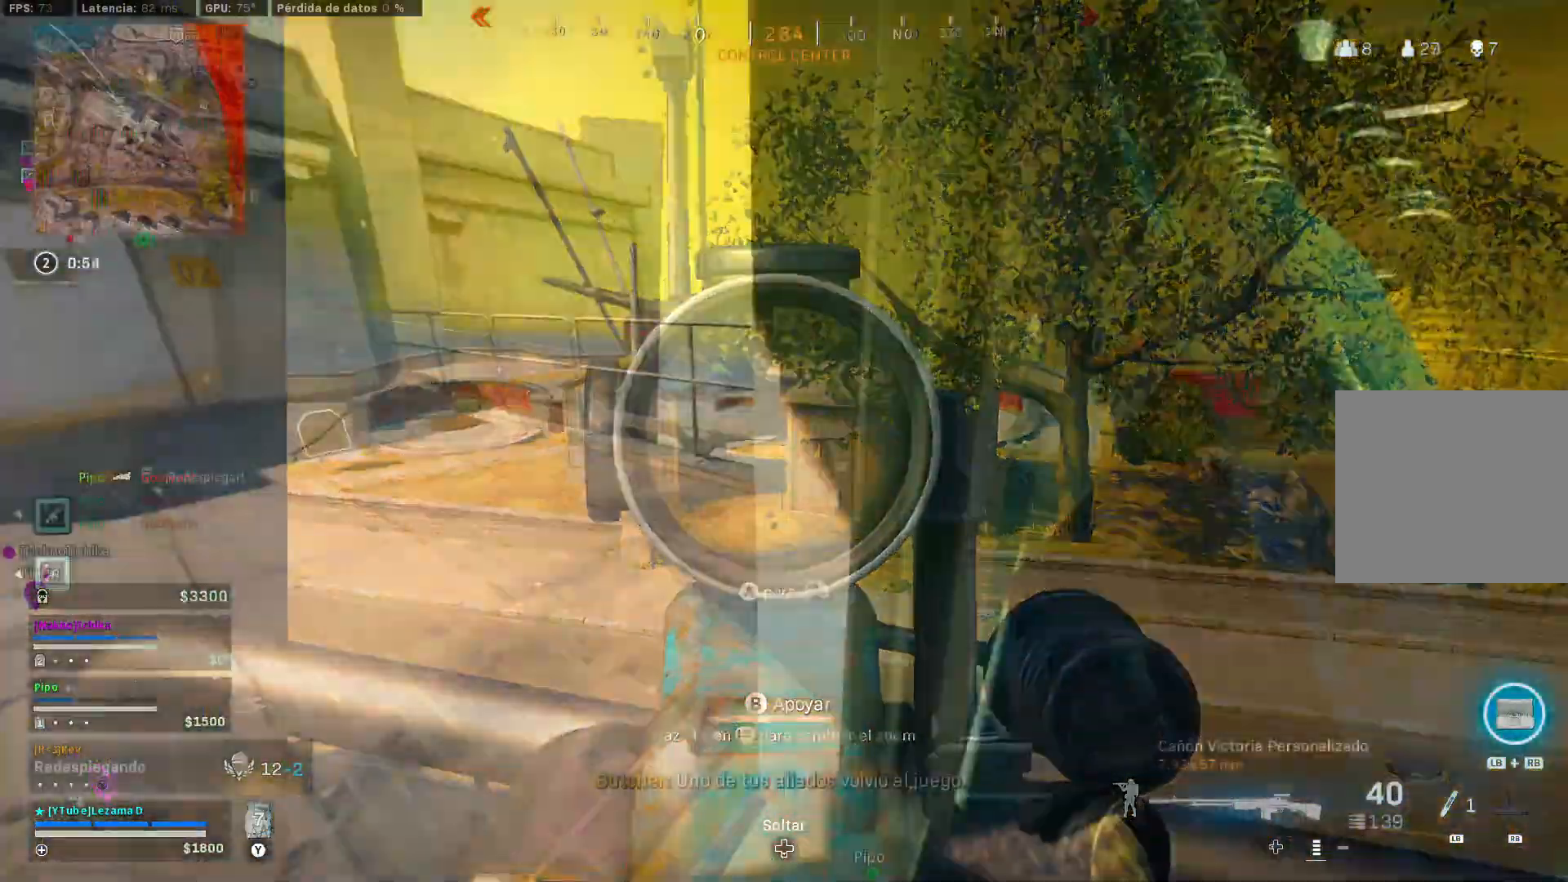
{"buttons": [], "left_stick": "up-left", "right_stick": "center", "events": [[50, "right_stick", "up-right"], [67, "L2", "up"], [133, "right_stick", "center"]]}
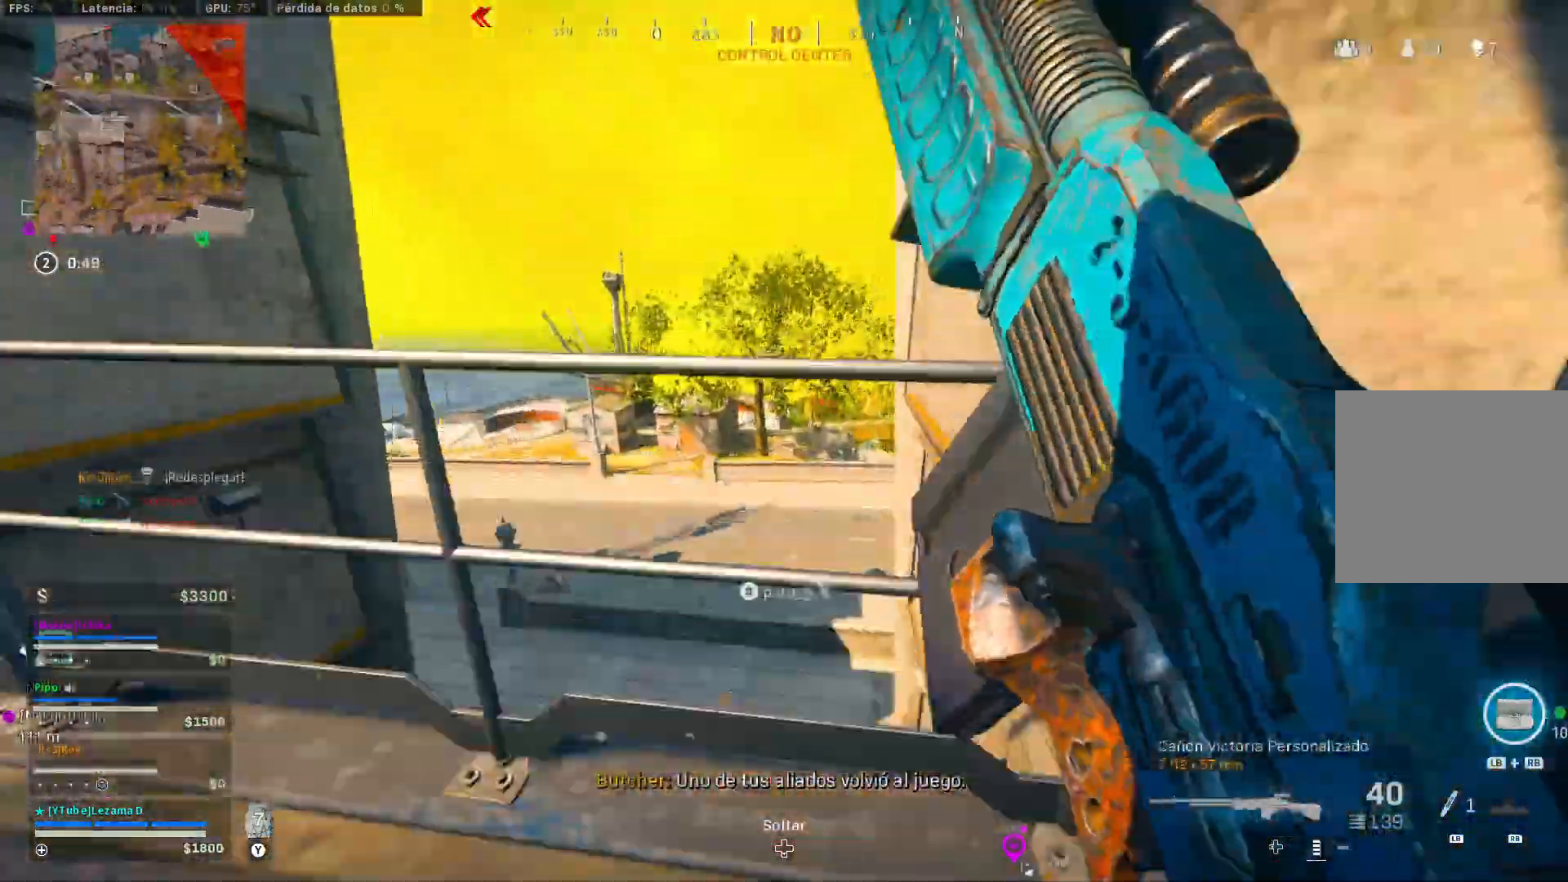
{"buttons": ["L2"], "left_stick": "up-left", "right_stick": "center", "events": [[83, "L2", "down"]]}
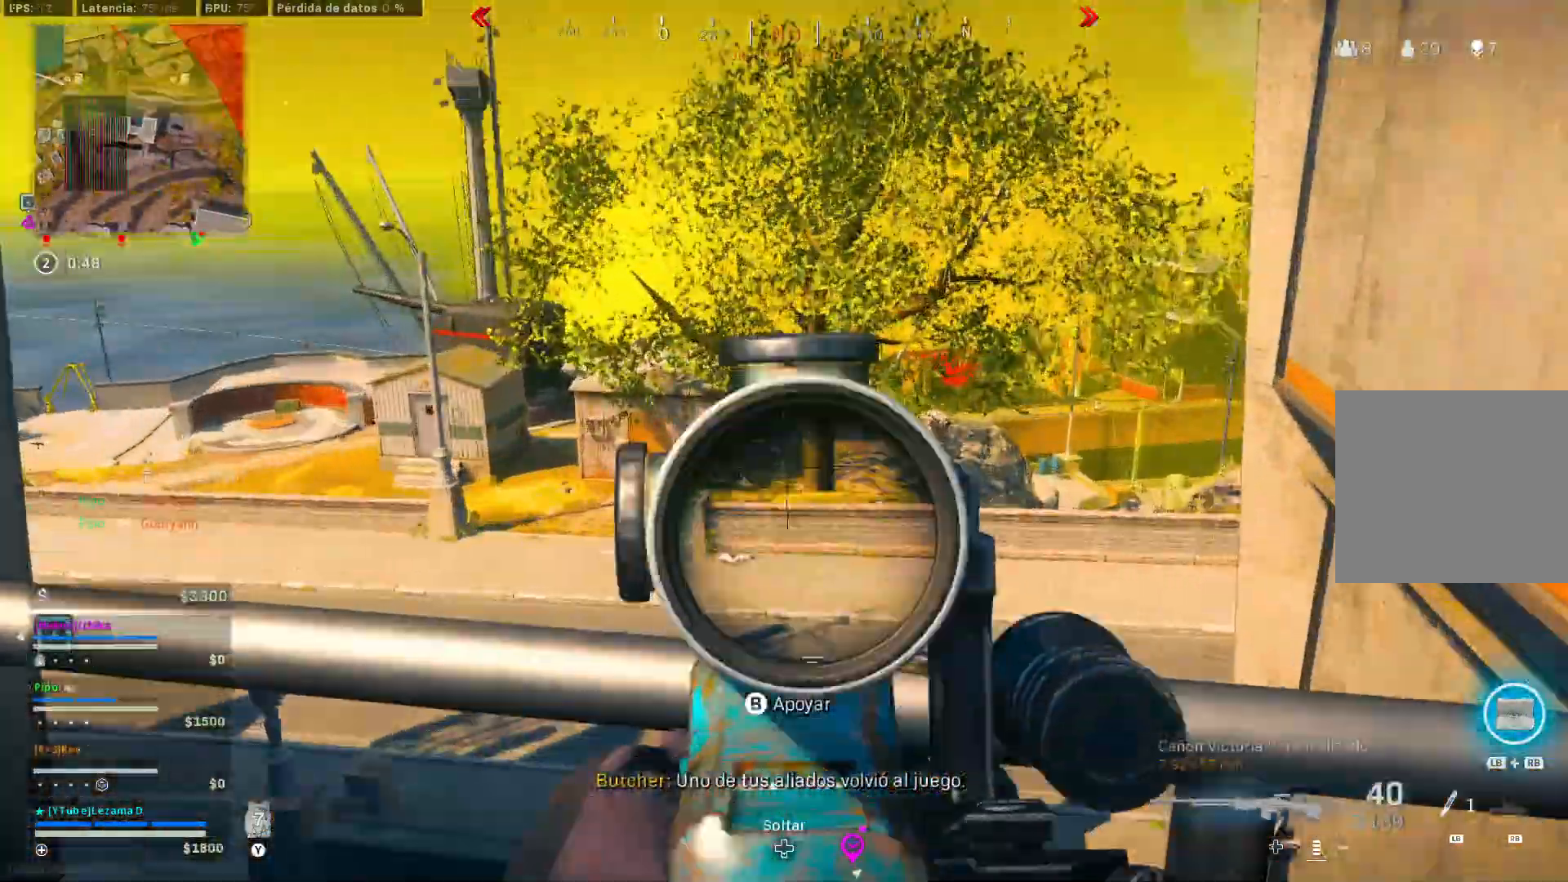
{"buttons": ["L2", "R2"], "left_stick": "up-left", "right_stick": "center", "events": [[233, "right_stick", "up-right"], [283, "R2", "down"], [283, "right_stick", "center"]]}
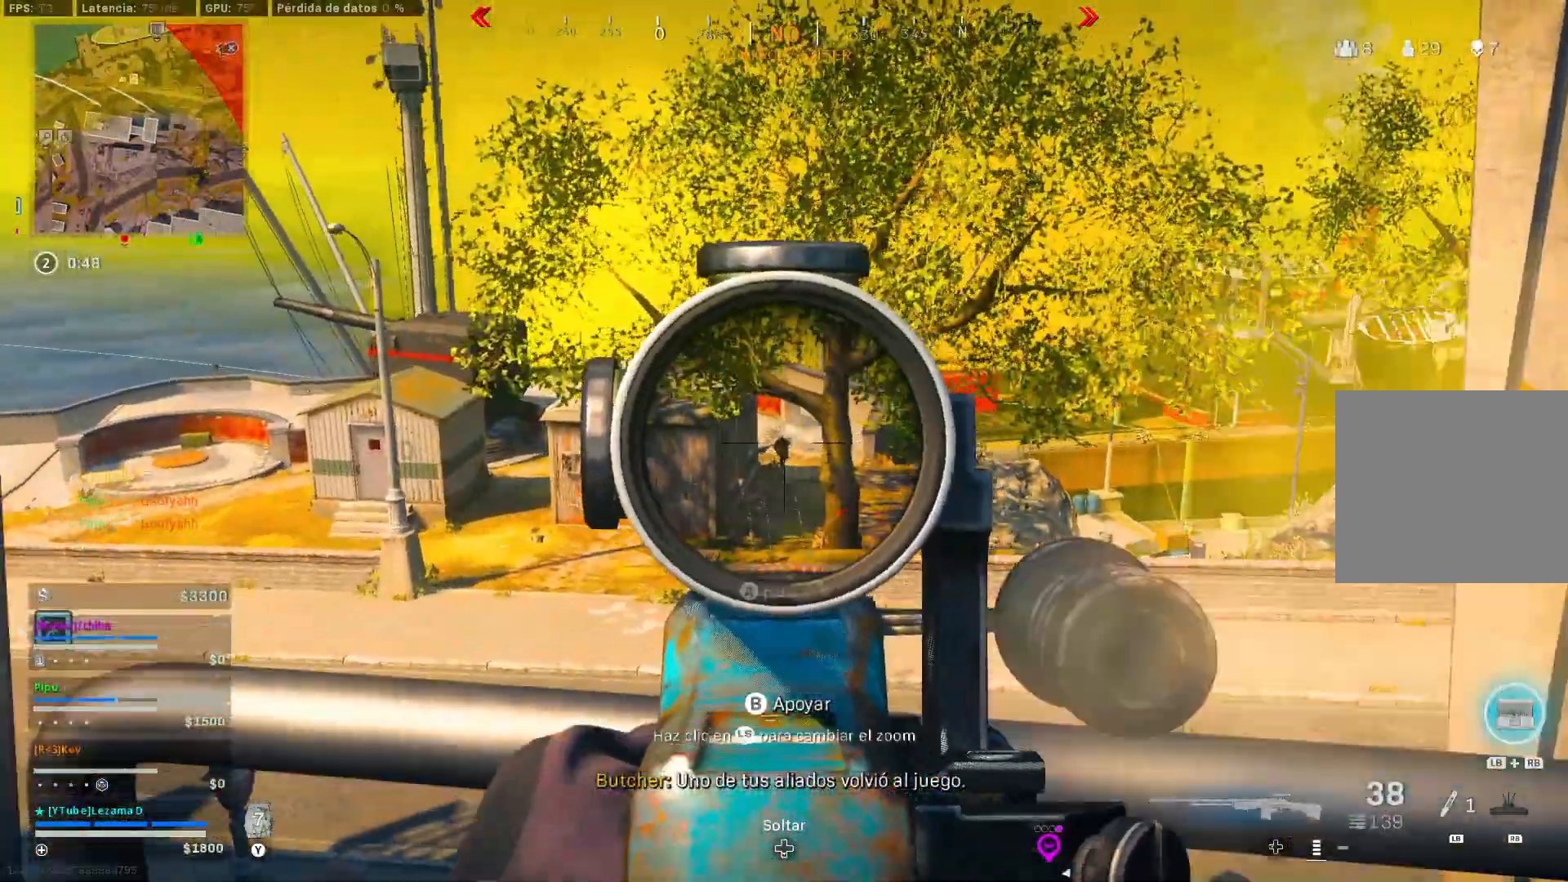
{"buttons": ["L2", "R2"], "left_stick": "right", "right_stick": "down", "events": [[283, "left_stick", "center"], [333, "left_stick", "right"], [433, "right_stick", "down"]]}
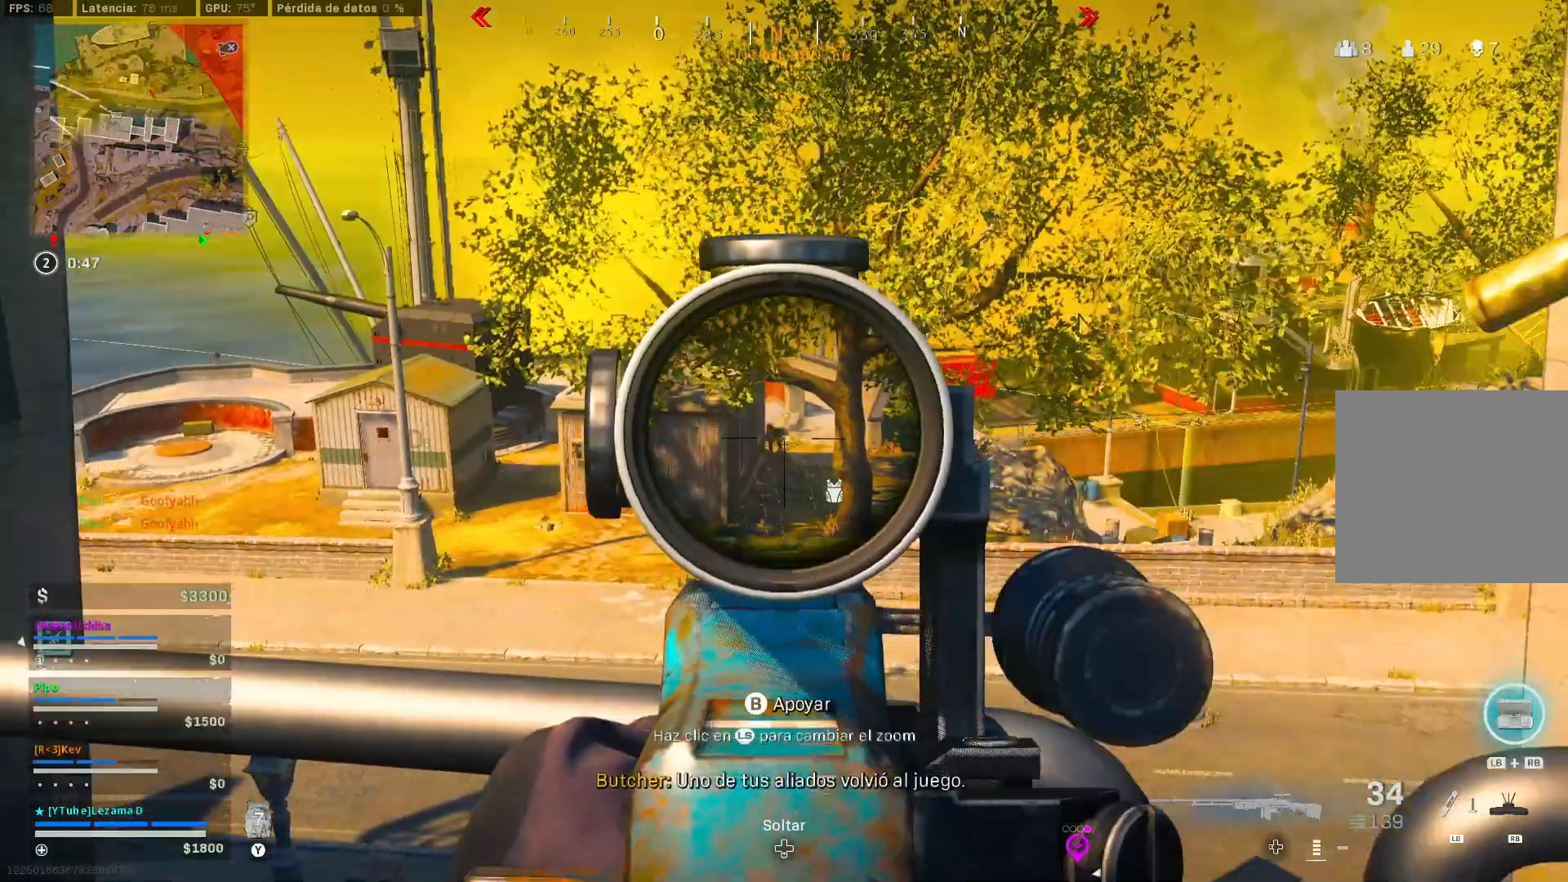
{"buttons": ["A"], "left_stick": "center", "right_stick": "down-left", "events": [[17, "right_stick", "center"], [67, "left_stick", "center"], [83, "right_stick", "down"], [133, "right_stick", "center"], [433, "L2", "up"], [433, "R2", "up"], [483, "A", "down"], [483, "right_stick", "down-left"]]}
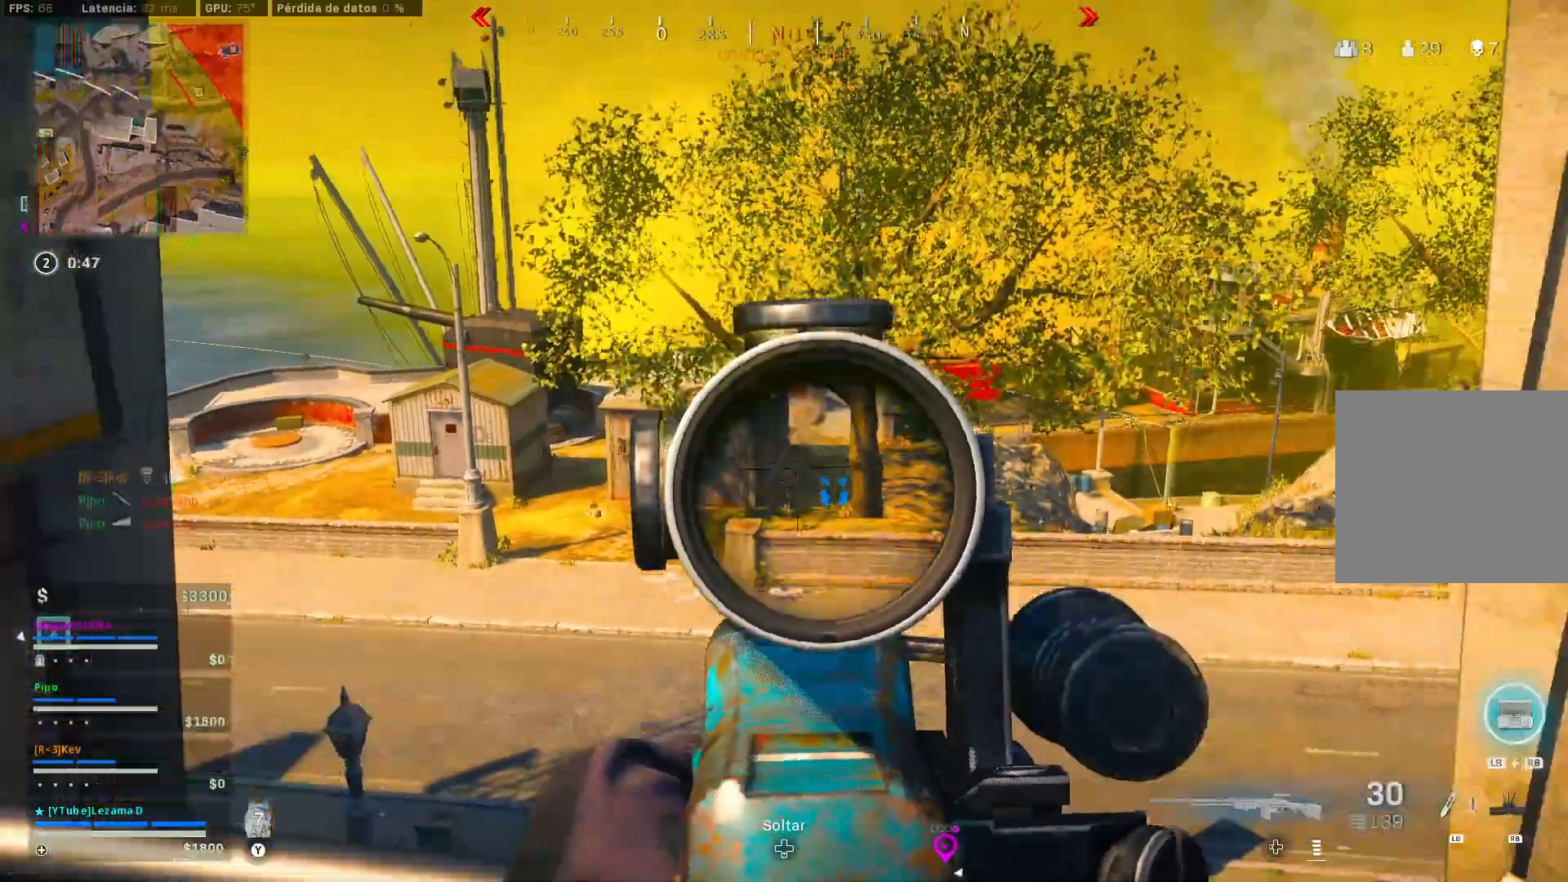
{"buttons": [], "left_stick": "up", "right_stick": "center", "events": [[83, "A", "up"], [83, "right_stick", "center"], [133, "A", "down"], [133, "left_stick", "up"], [217, "A", "up"], [233, "Y", "down"], [317, "Y", "up"]]}
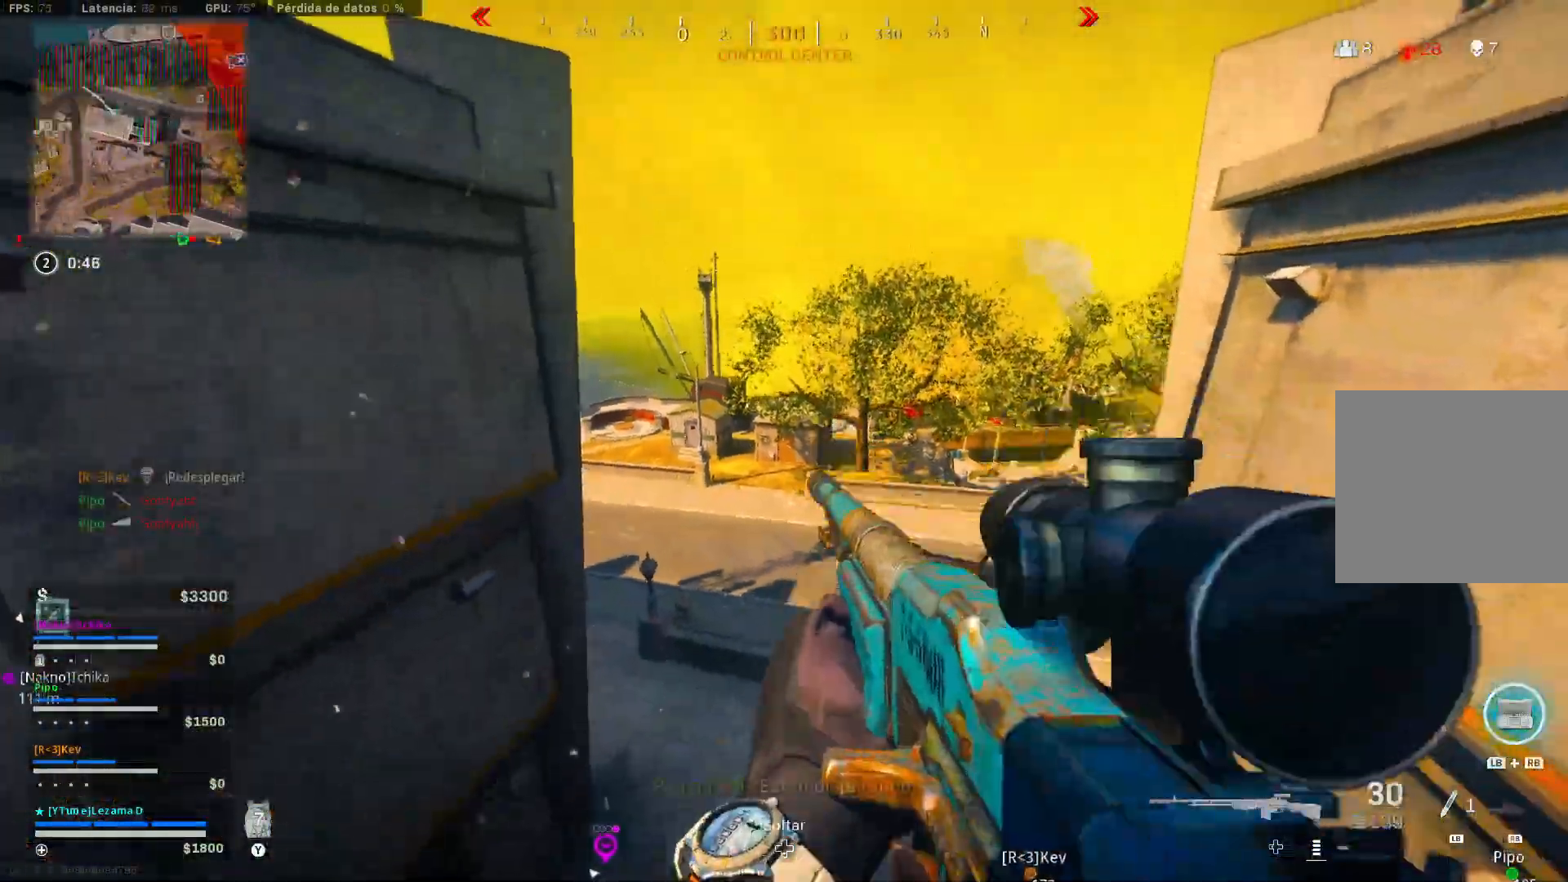
{"buttons": [], "left_stick": "up", "right_stick": "center", "events": [[333, "A", "down"], [433, "A", "up"]]}
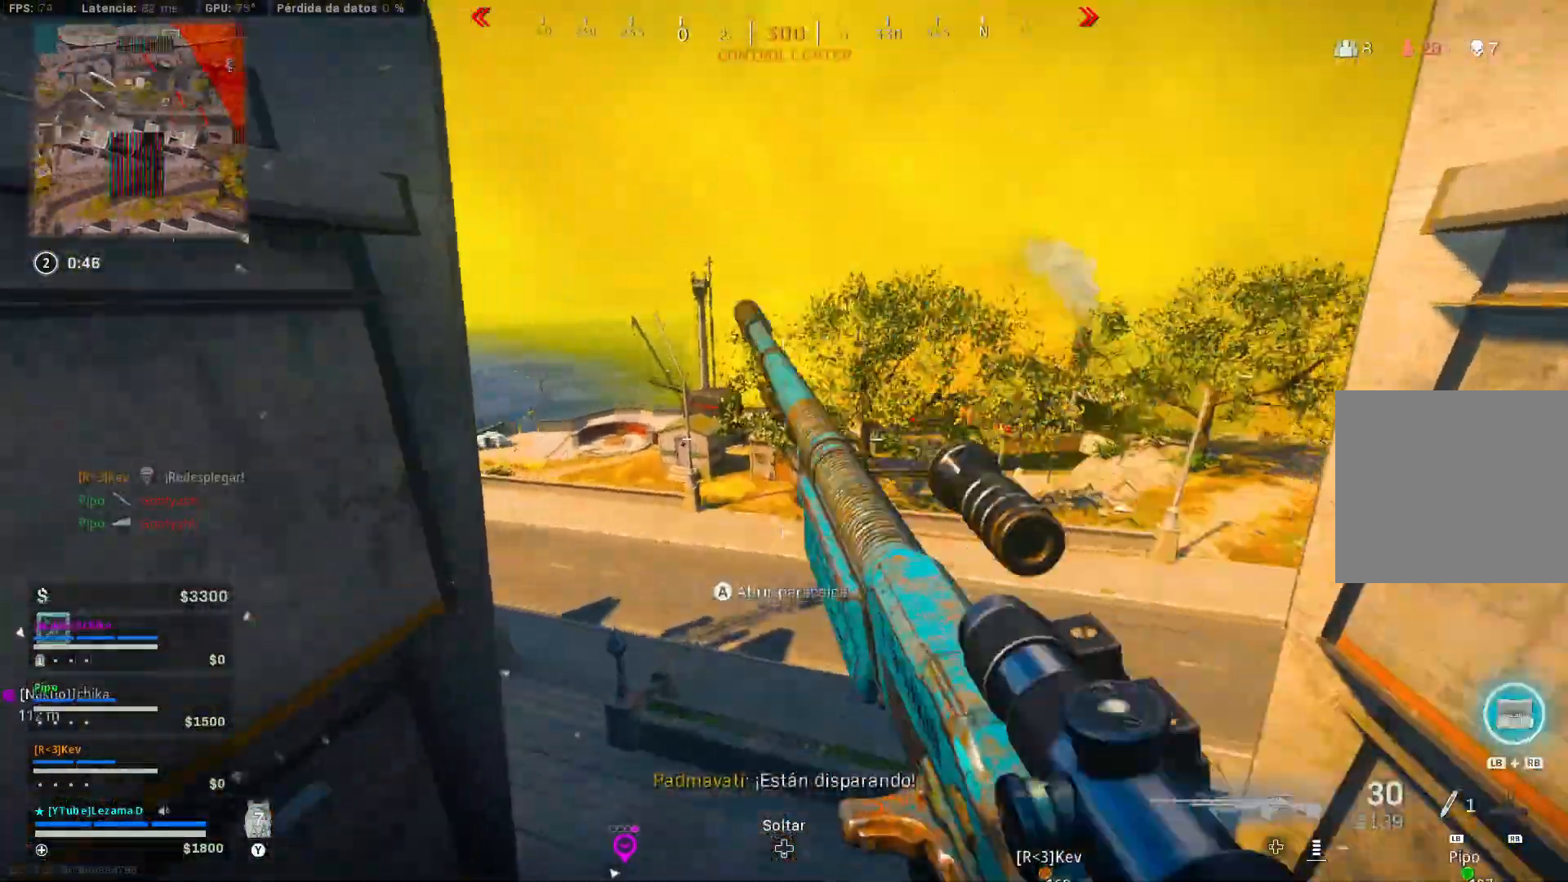
{"buttons": [], "left_stick": "up-left", "right_stick": "up", "events": [[33, "A", "down"], [83, "A", "up"], [167, "A", "down"], [233, "left_stick", "up-left"], [267, "A", "up"], [383, "right_stick", "up"]]}
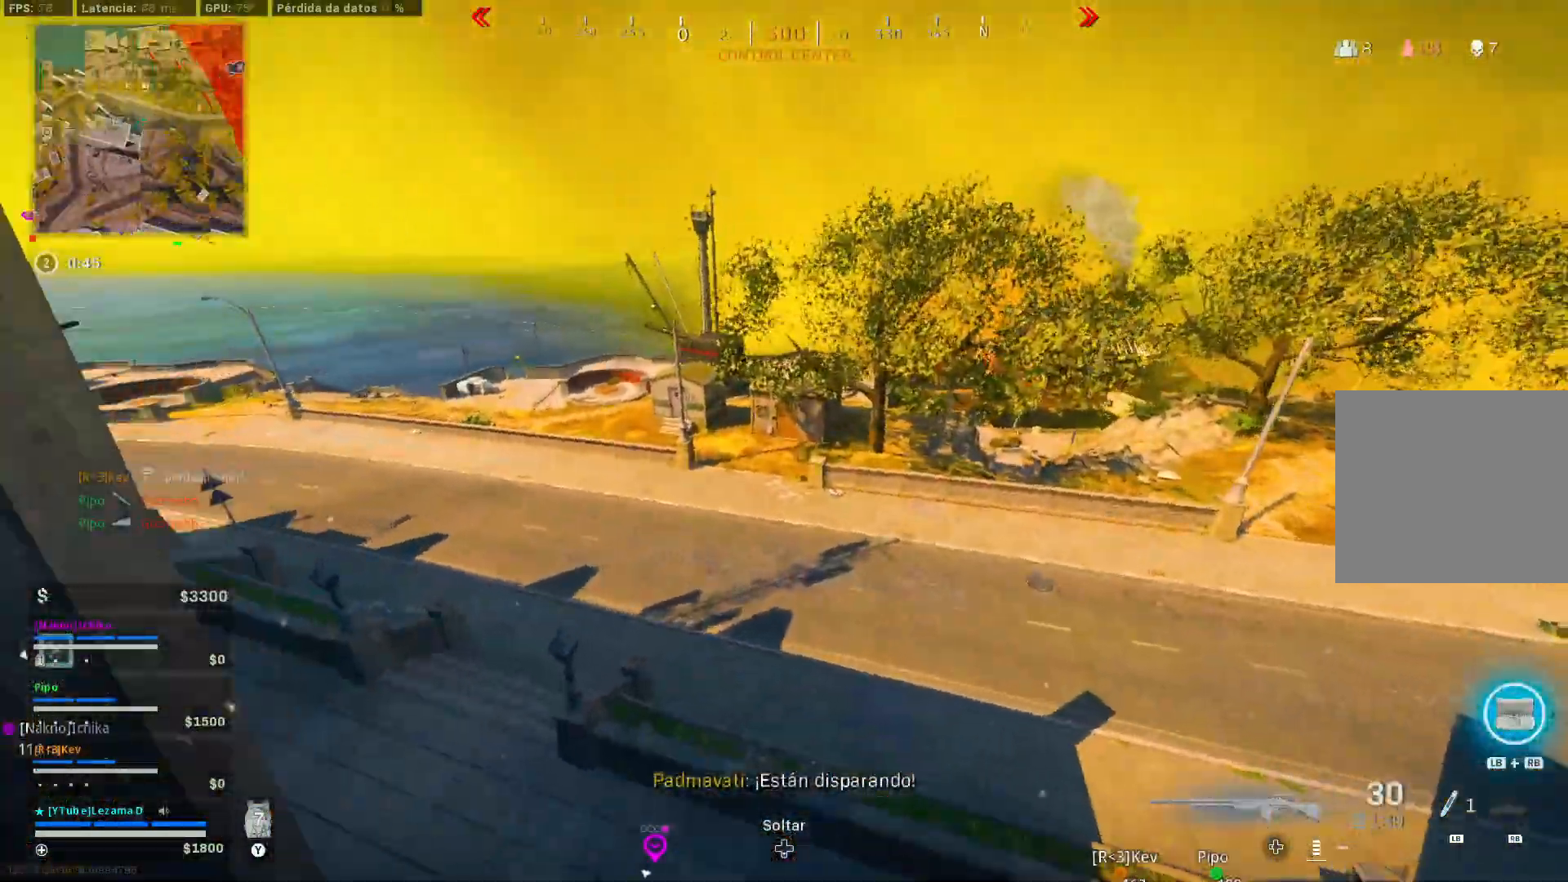
{"buttons": [], "left_stick": "up", "right_stick": "center", "events": [[33, "right_stick", "center"], [183, "left_stick", "up"]]}
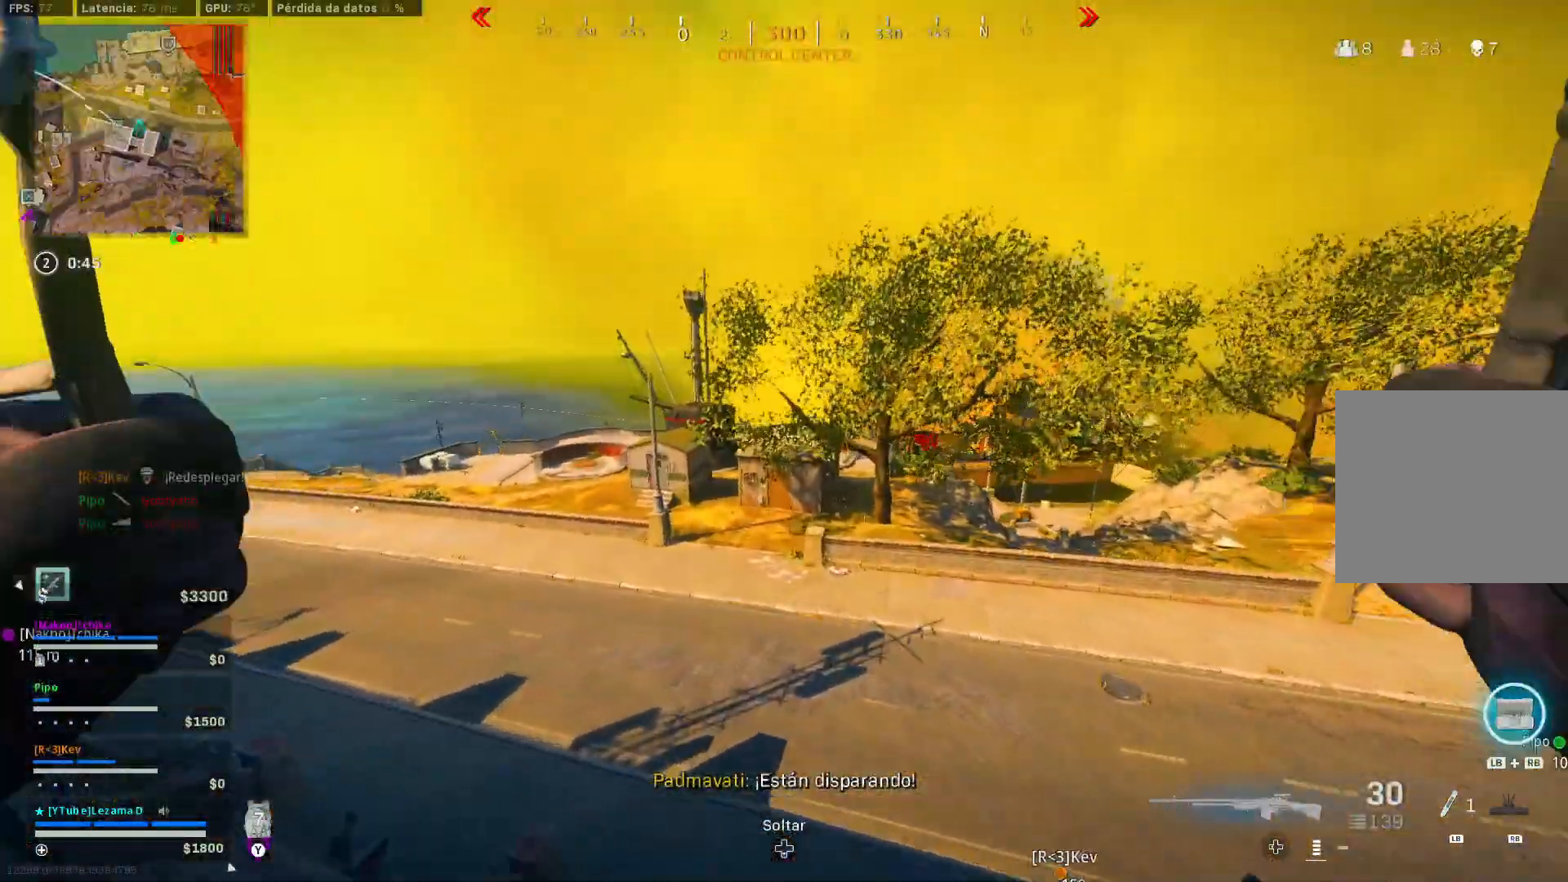
{"buttons": ["R3"], "left_stick": "up", "right_stick": "center", "events": [[433, "R3", "down"]]}
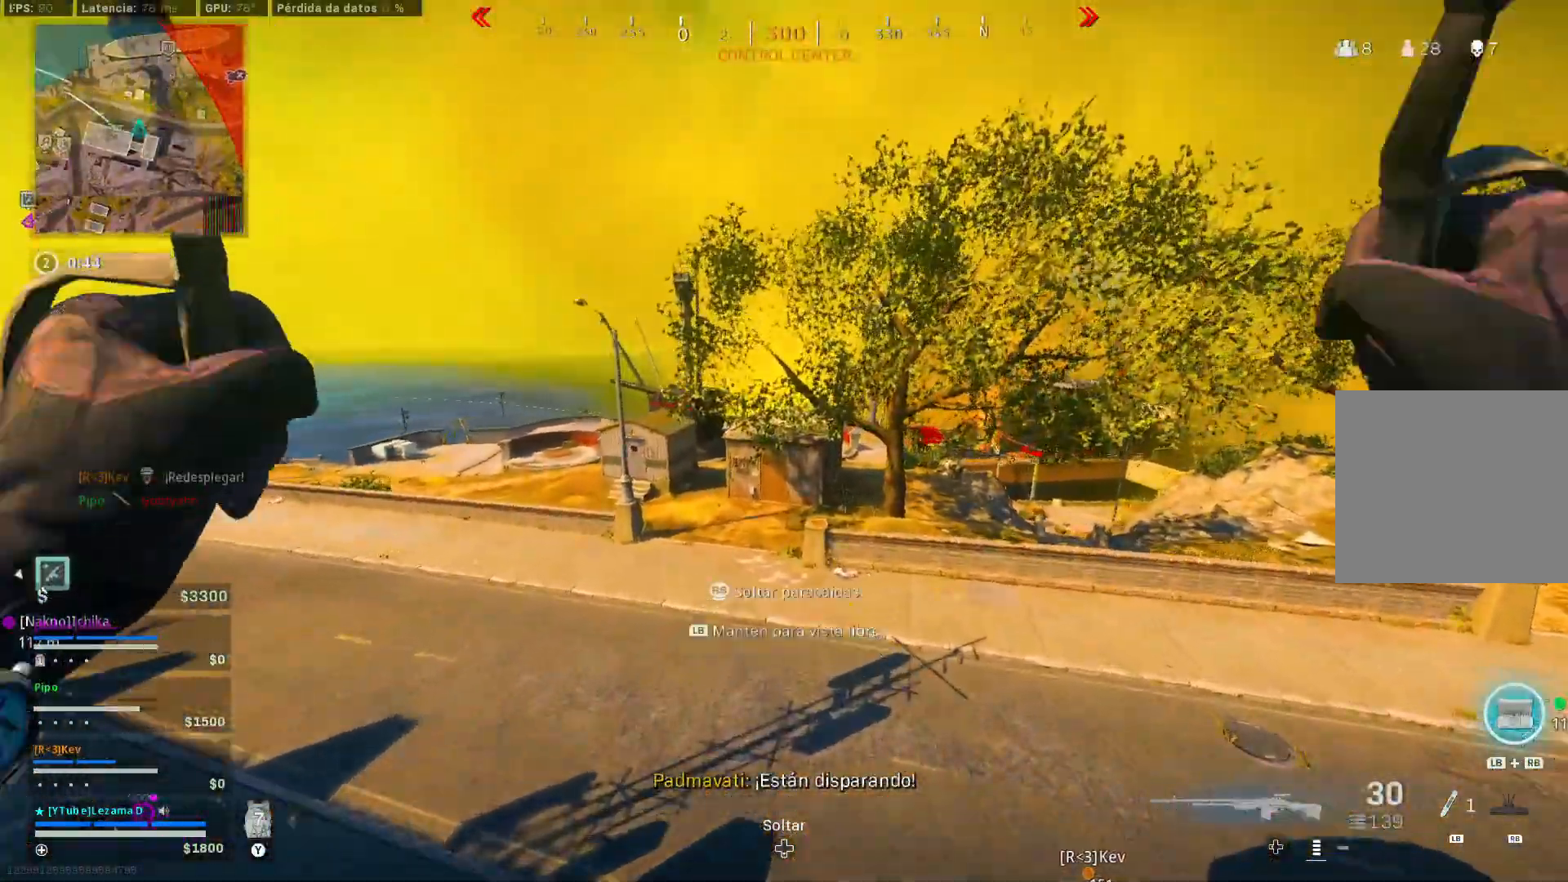
{"buttons": [], "left_stick": "up-left", "right_stick": "center", "events": [[83, "R3", "up"], [283, "left_stick", "up-left"]]}
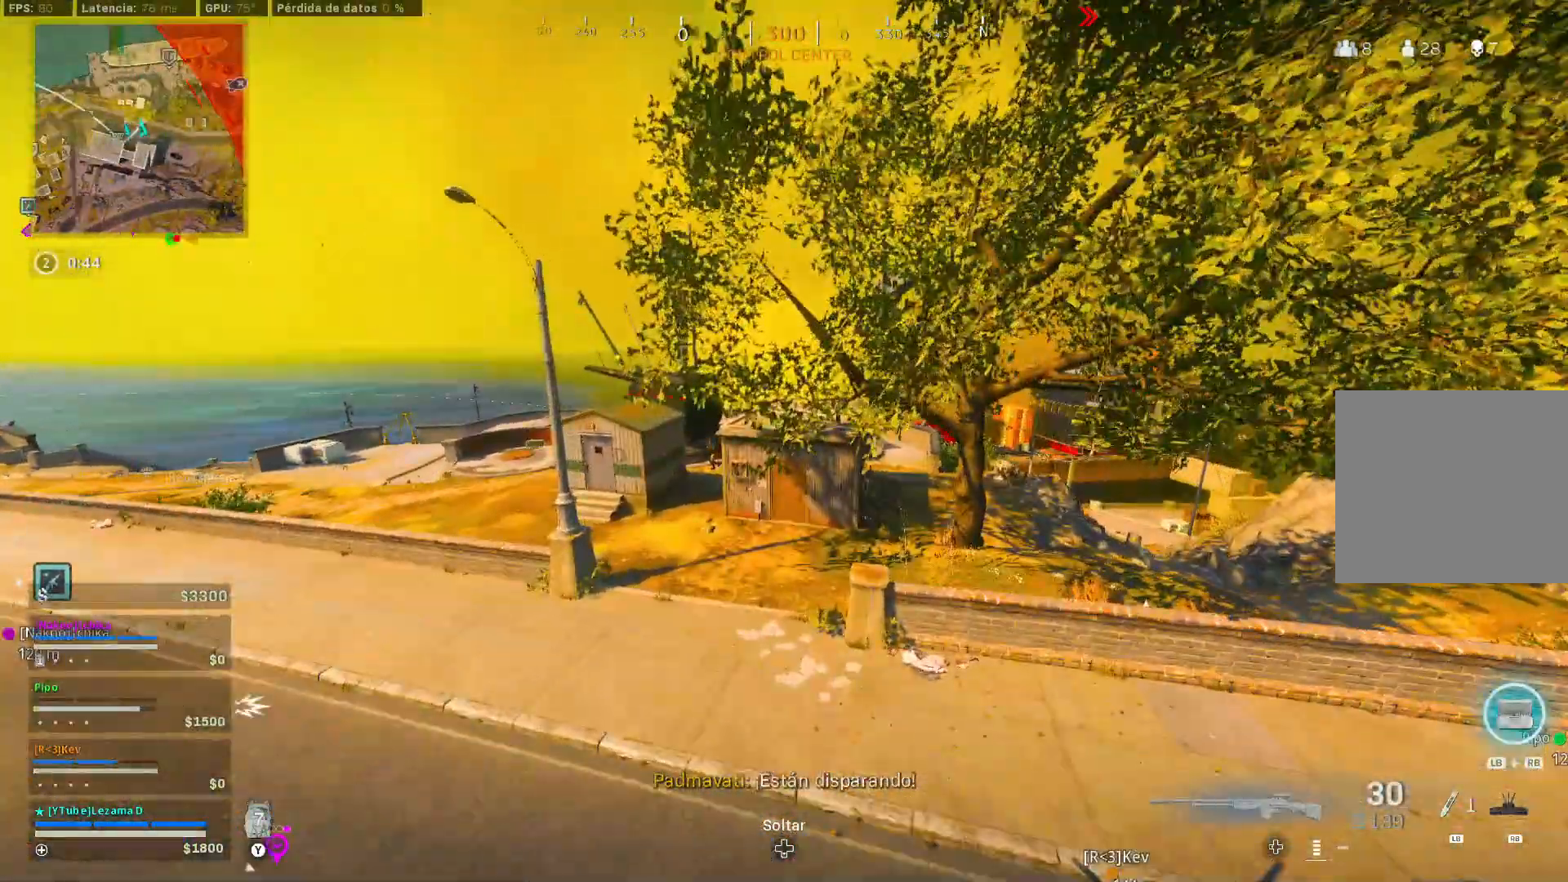
{"buttons": [], "left_stick": "up-left", "right_stick": "center", "events": []}
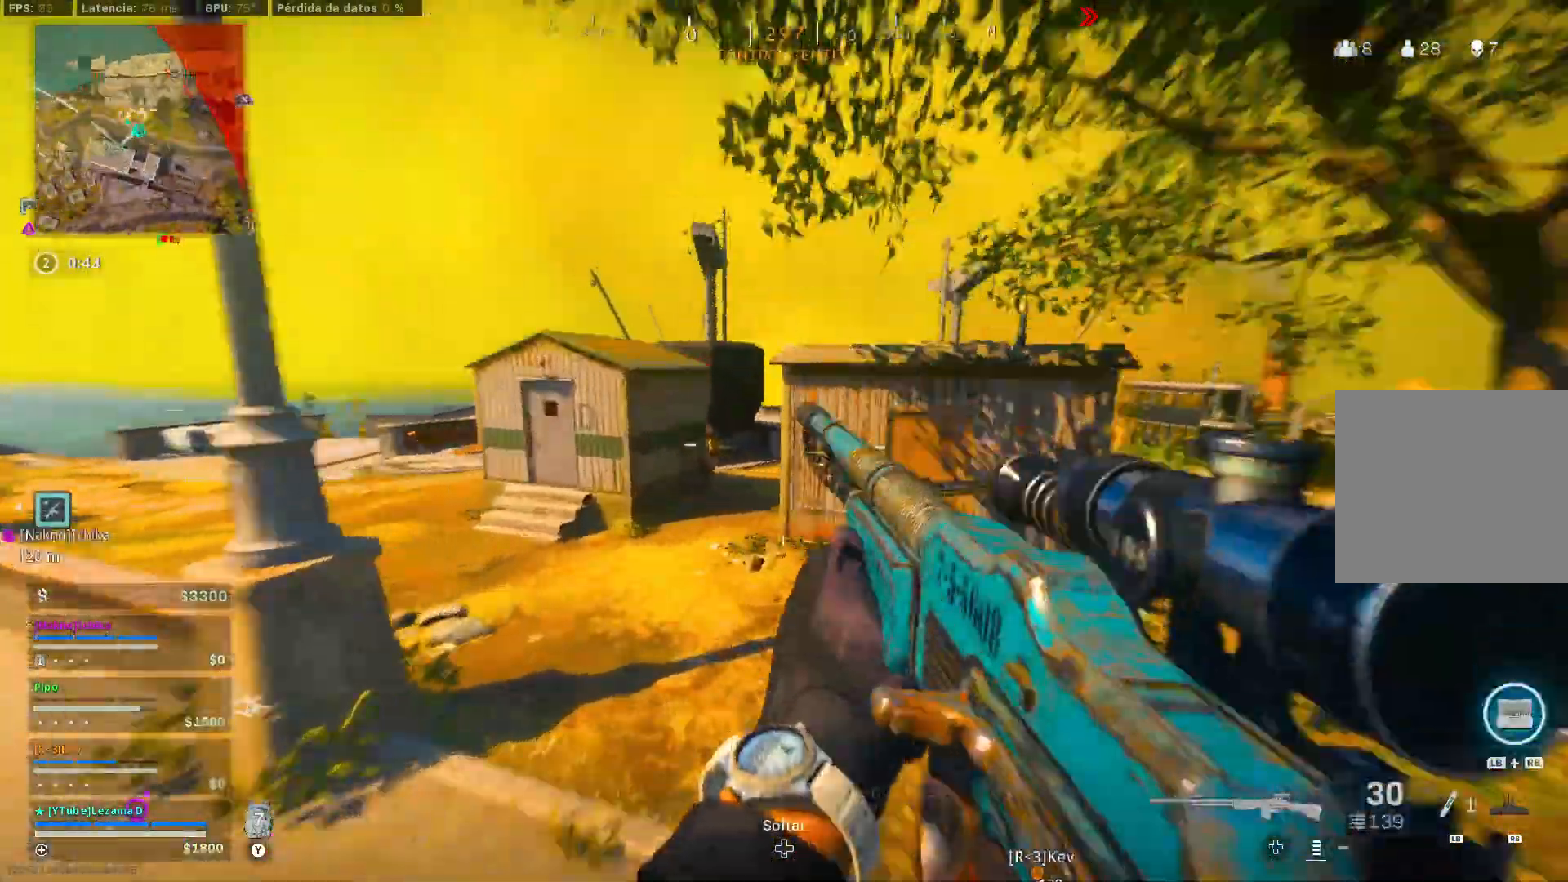
{"buttons": ["L2"], "left_stick": "down-left", "right_stick": "center", "events": [[133, "right_stick", "up"], [233, "L2", "down"], [233, "left_stick", "left"], [233, "right_stick", "center"], [383, "left_stick", "down-left"]]}
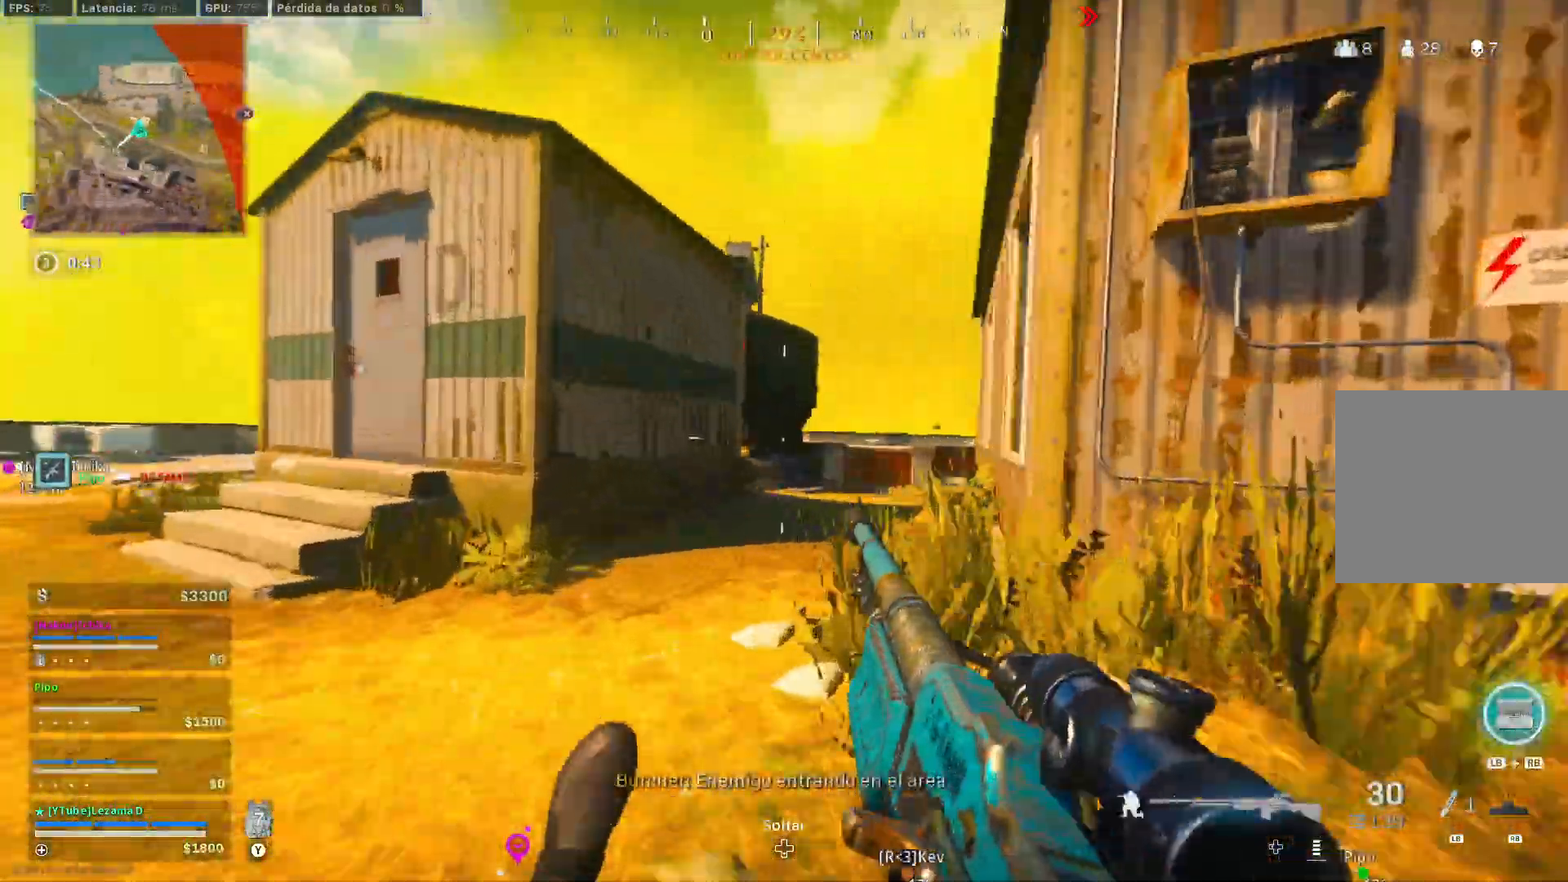
{"buttons": ["L2", "R2"], "left_stick": "right", "right_stick": "center", "events": [[133, "A", "down"], [183, "L2", "up"], [233, "A", "up"], [267, "L2", "down"], [283, "R2", "down"], [483, "left_stick", "right"]]}
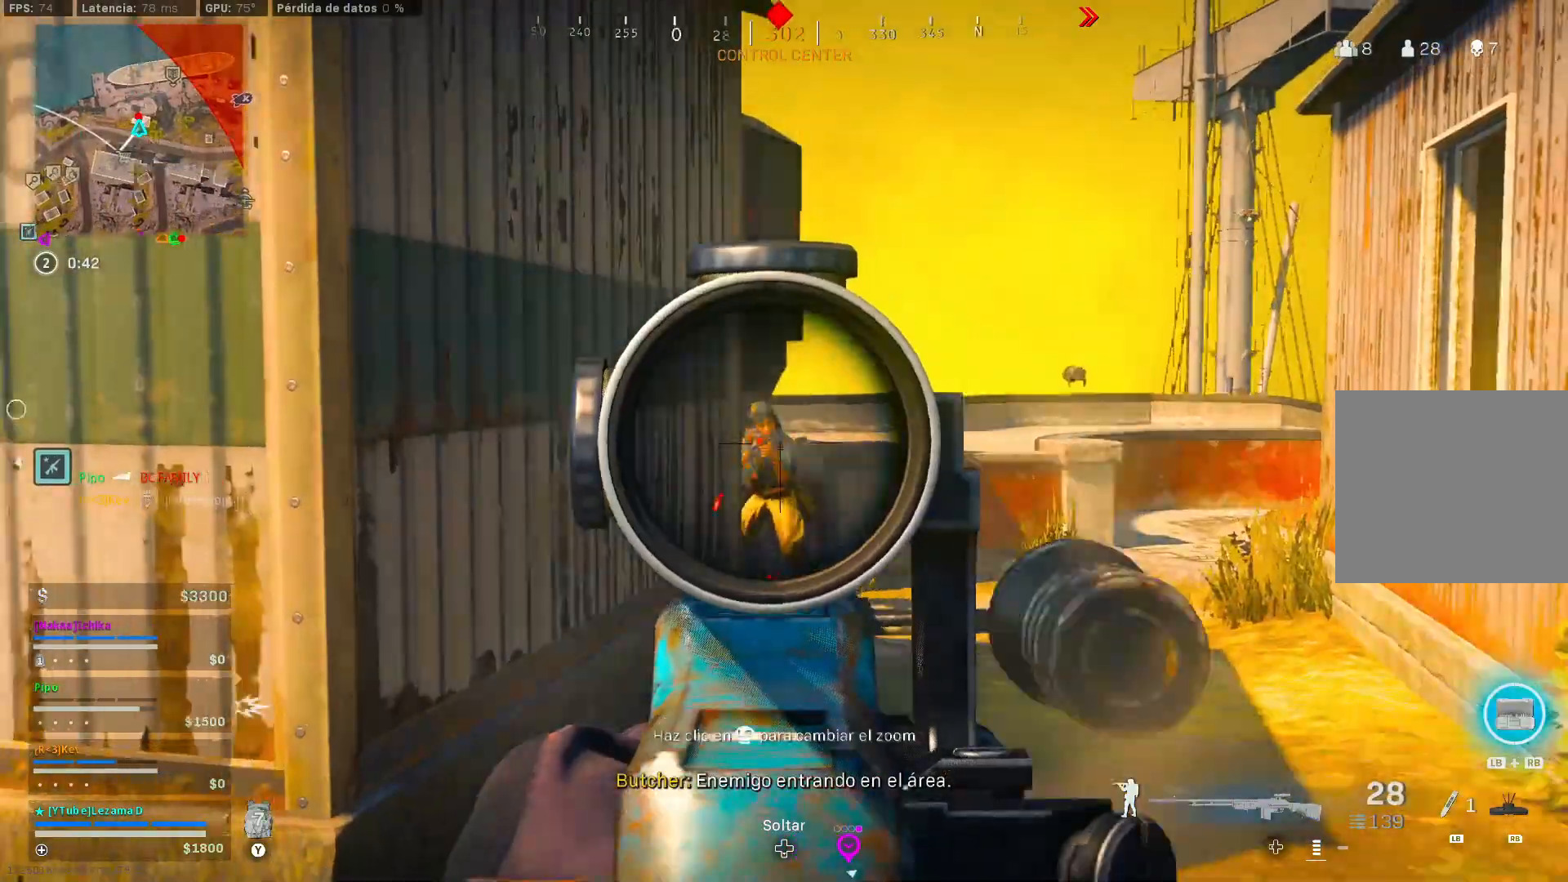
{"buttons": ["L2", "R2"], "left_stick": "right", "right_stick": "down", "events": [[67, "right_stick", "down"], [133, "right_stick", "center"], [183, "A", "down"], [267, "A", "up"], [483, "right_stick", "down"]]}
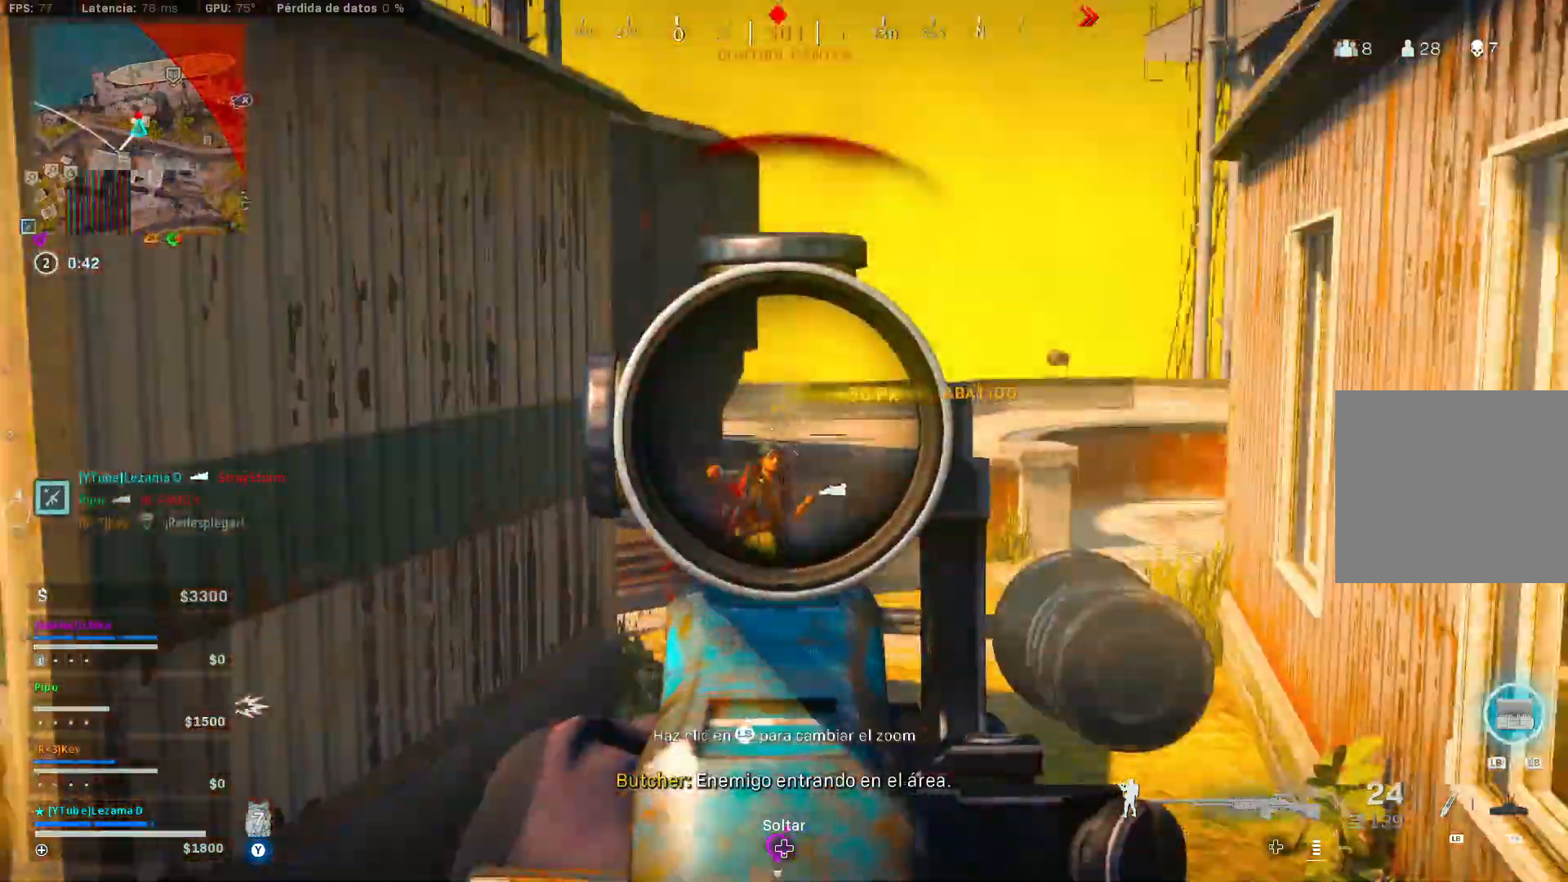
{"buttons": ["L2", "R2"], "left_stick": "down-right", "right_stick": "down", "events": [[133, "left_stick", "down-right"], [133, "right_stick", "down-left"], [433, "right_stick", "center"], [483, "right_stick", "down"]]}
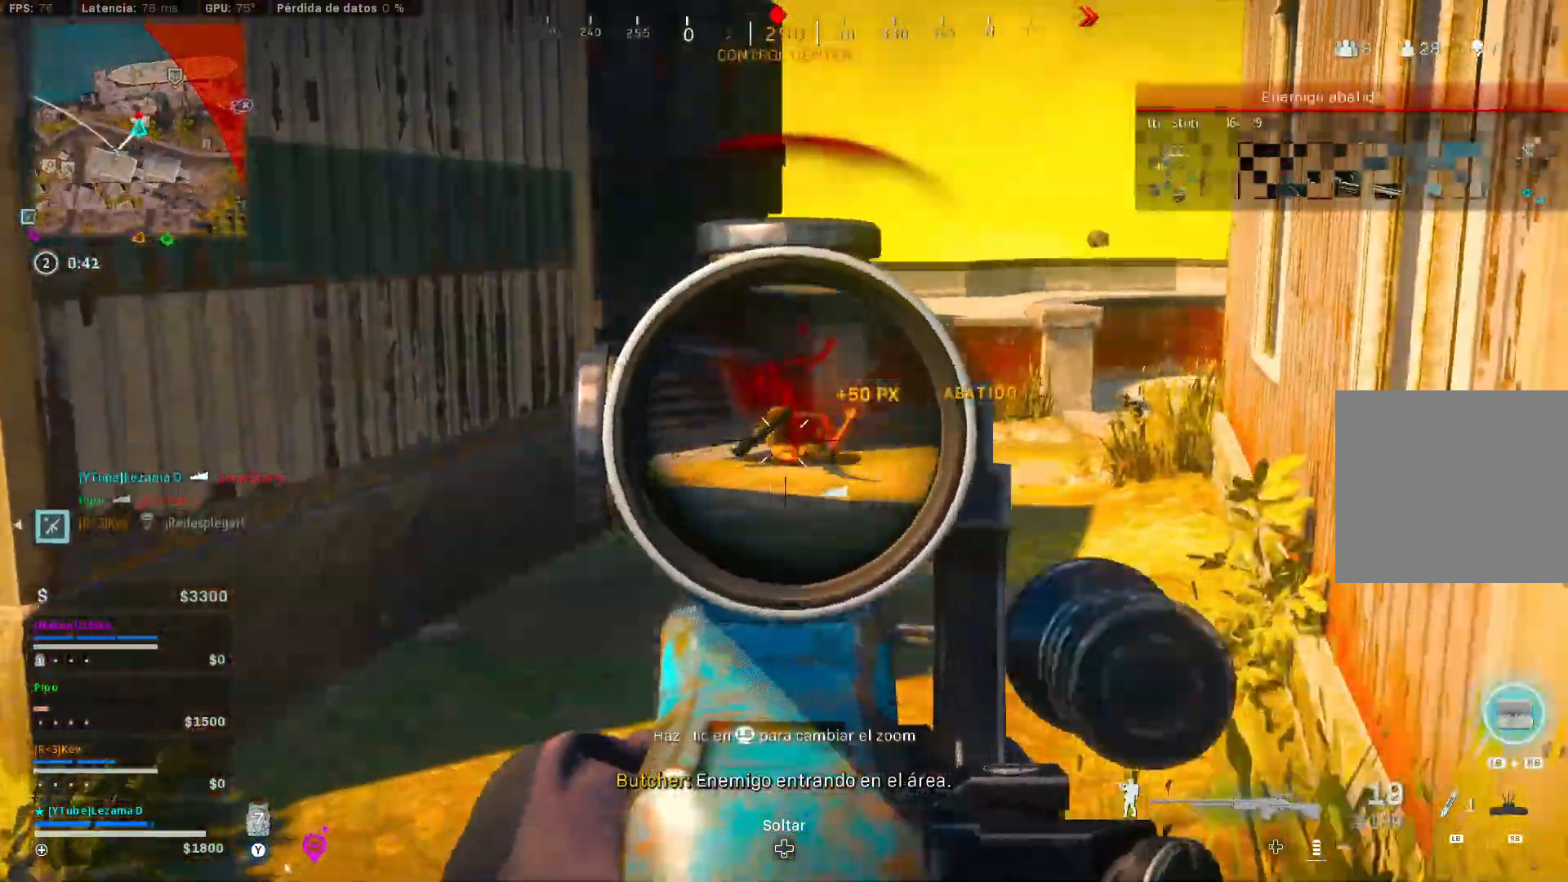
{"buttons": ["A", "R2"], "left_stick": "right", "right_stick": "left", "events": [[33, "left_stick", "right"], [67, "right_stick", "center"], [383, "R3", "down"], [417, "right_stick", "left"], [483, "A", "down"], [483, "L2", "up"], [483, "R3", "up"]]}
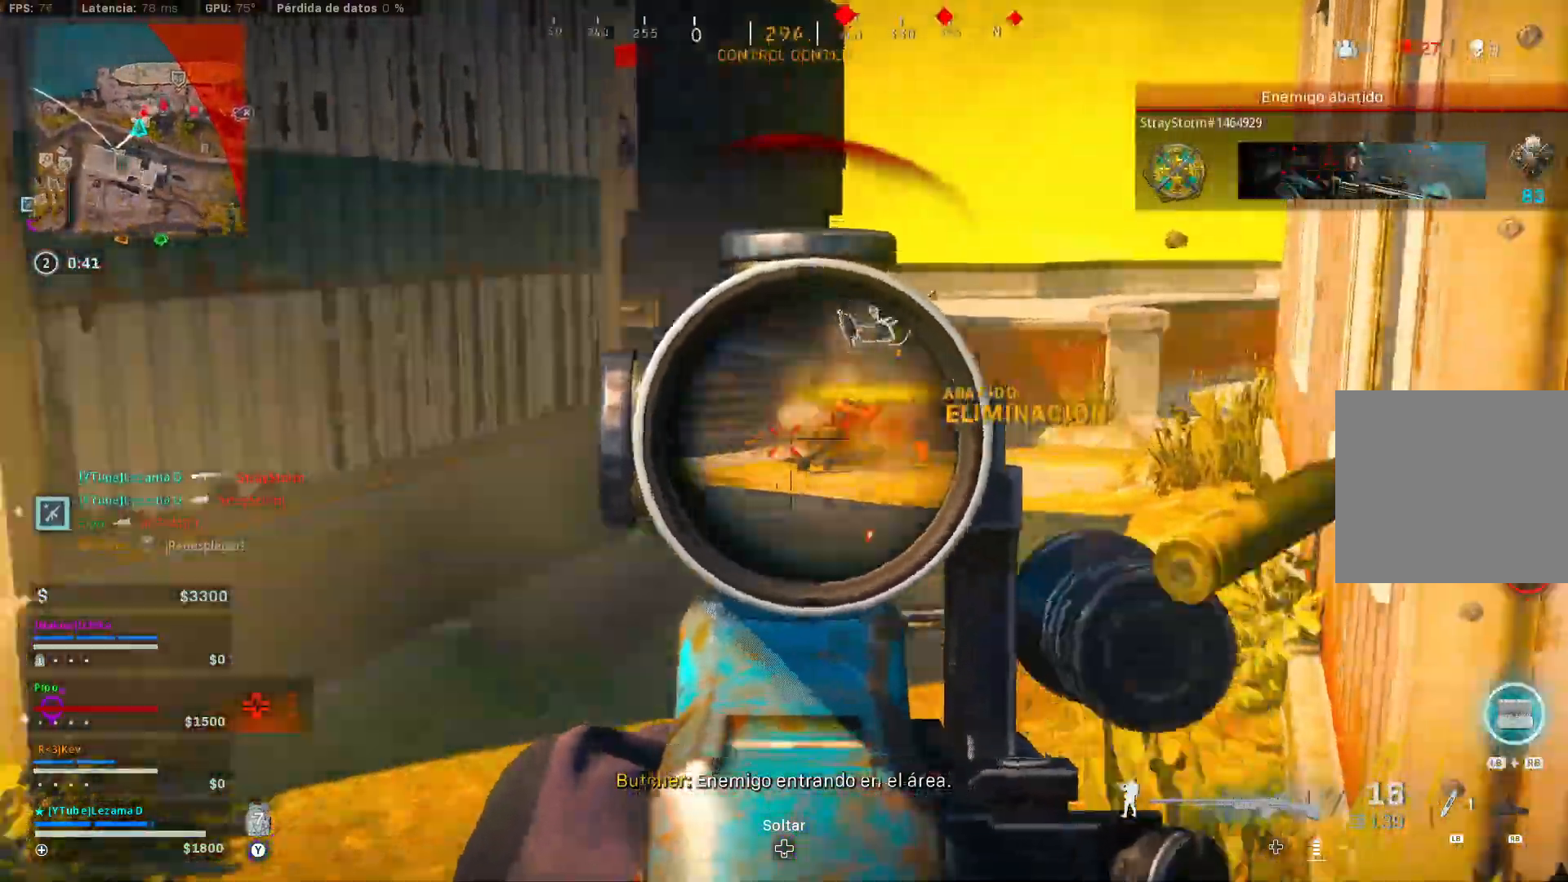
{"buttons": [], "left_stick": "down", "right_stick": "up-right", "events": [[83, "A", "up"], [83, "R2", "up"], [233, "right_stick", "up"], [283, "right_stick", "up-right"], [317, "left_stick", "up"], [383, "left_stick", "down-left"], [483, "left_stick", "down"]]}
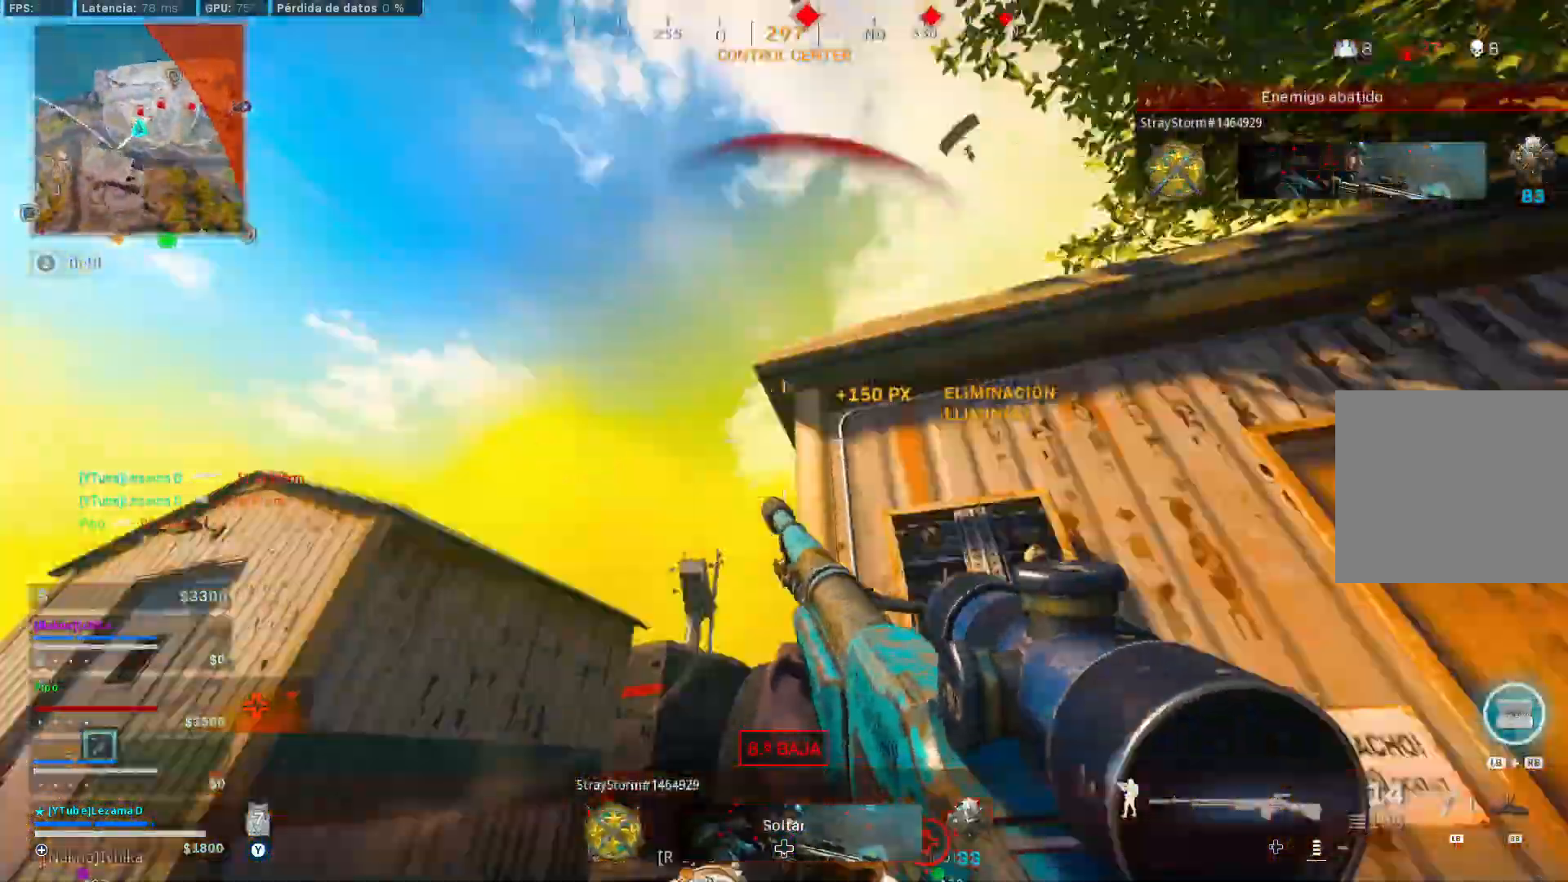
{"buttons": [], "left_stick": "down-right", "right_stick": "up-right", "events": [[33, "right_stick", "center"], [133, "right_stick", "up-right"], [483, "left_stick", "down-right"]]}
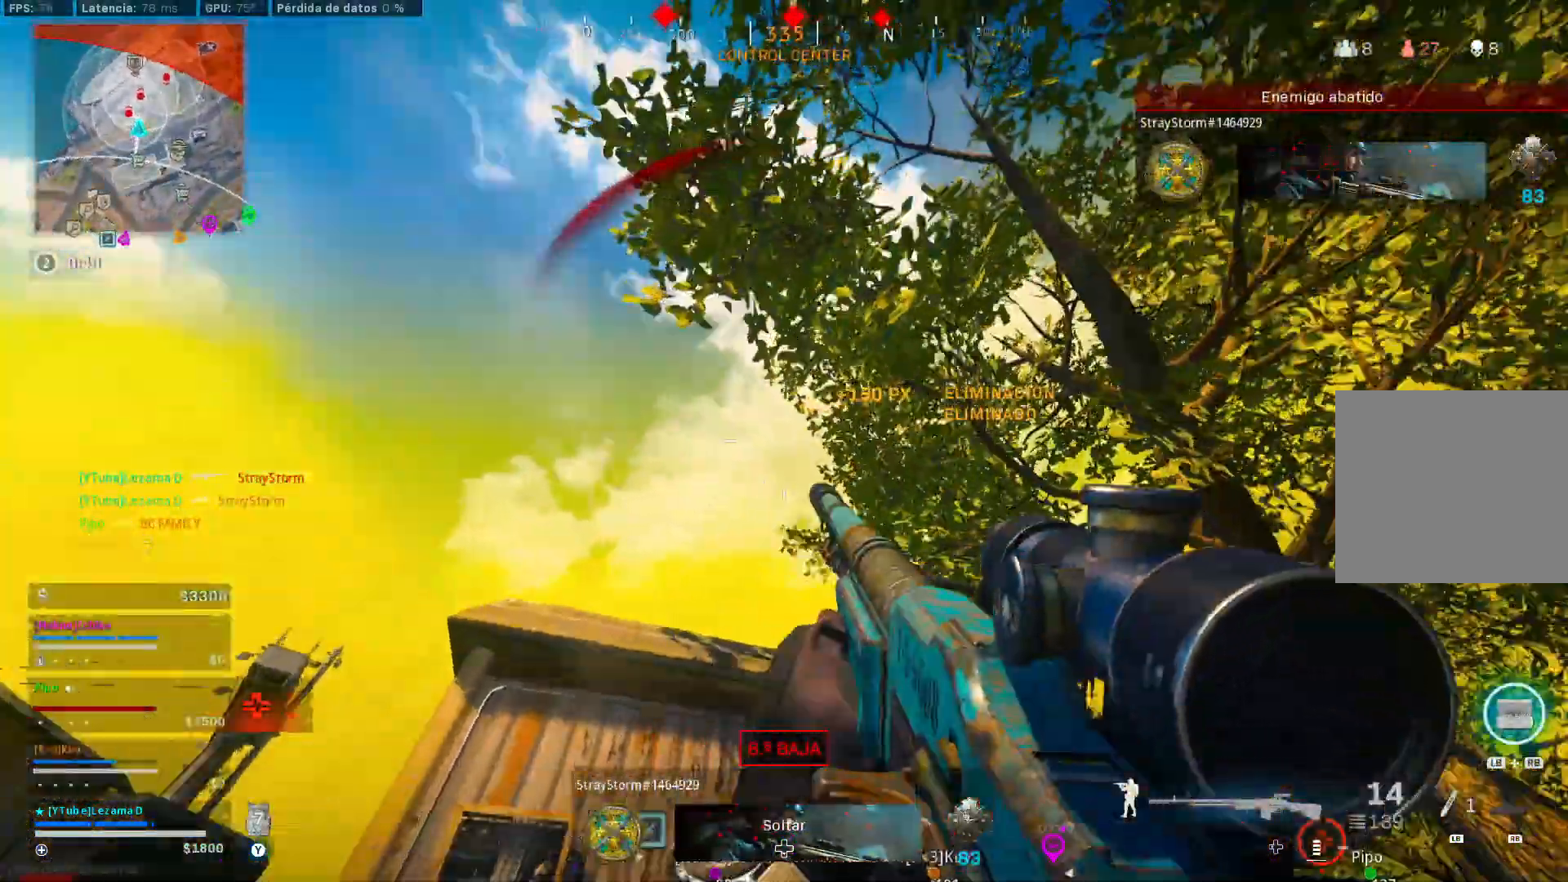
{"buttons": ["Y"], "left_stick": "up", "right_stick": "center", "events": [[67, "right_stick", "down-right"], [183, "left_stick", "up-right"], [283, "L3", "down"], [283, "left_stick", "up"], [367, "L3", "up"], [367, "right_stick", "center"], [467, "Y", "down"]]}
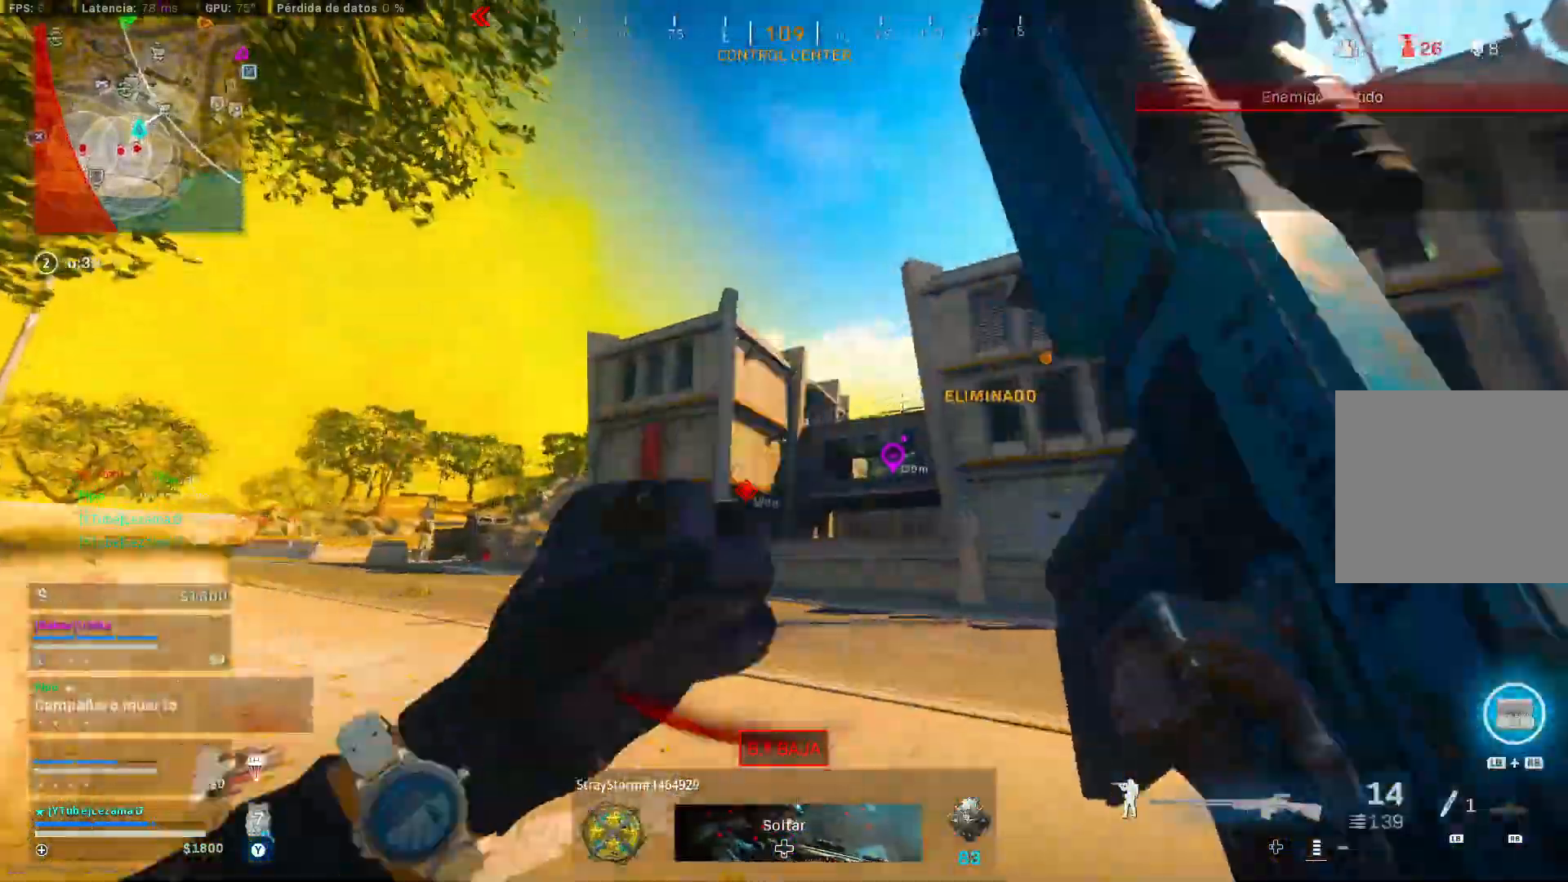
{"buttons": ["X"], "left_stick": "up", "right_stick": "center", "events": [[17, "Y", "up"], [83, "Y", "down"], [133, "Y", "up"], [267, "right_stick", "down-right"], [333, "A", "down"], [333, "right_stick", "right"], [467, "A", "up"], [467, "right_stick", "center"], [483, "X", "down"]]}
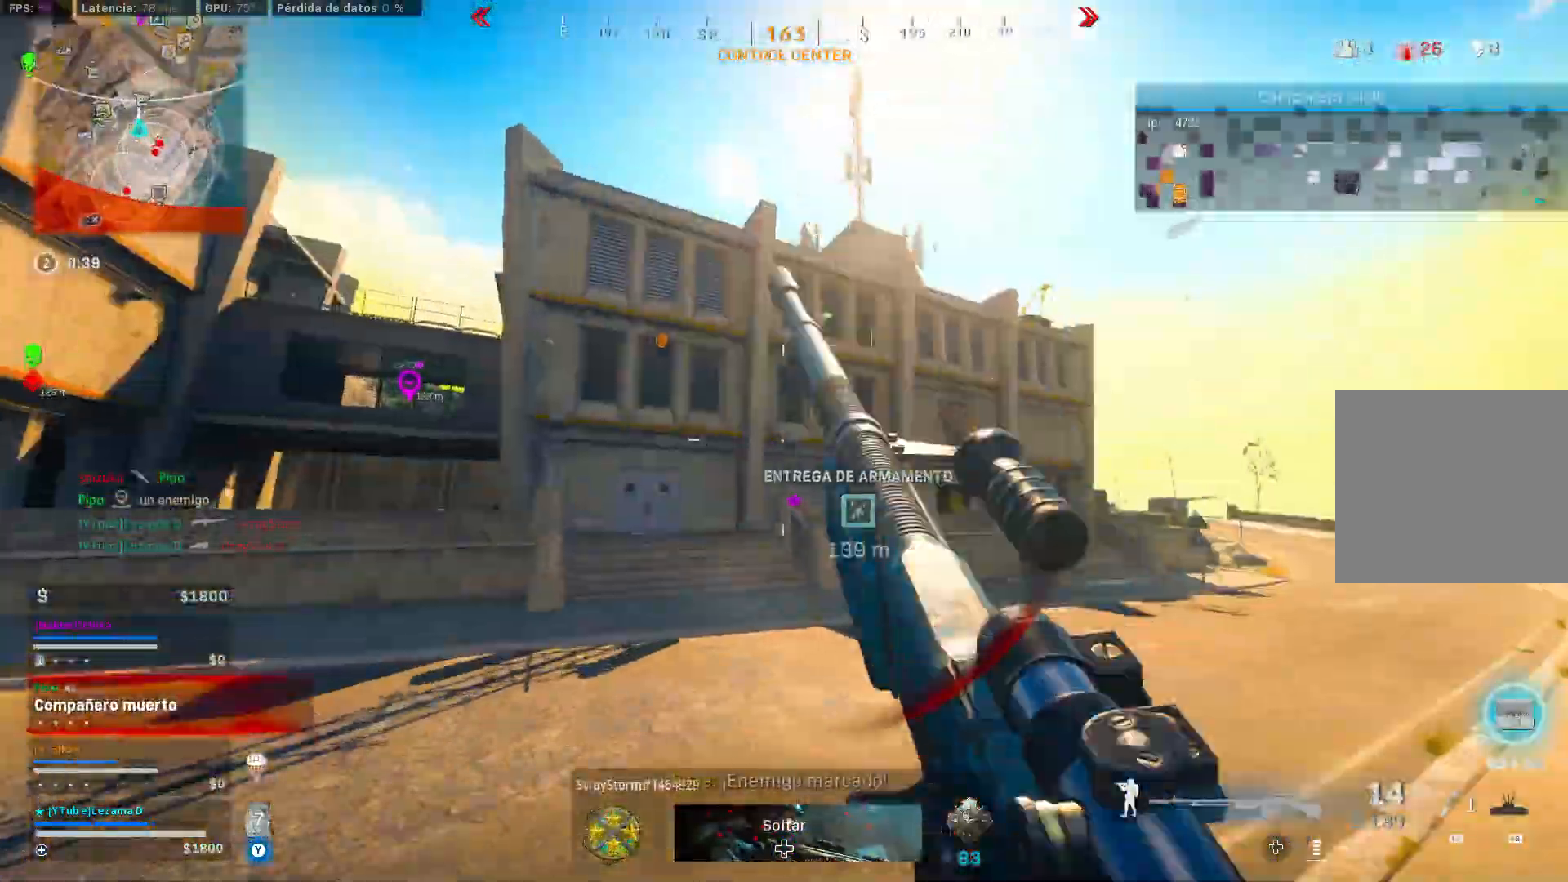
{"buttons": [], "left_stick": "down", "right_stick": "center", "events": [[33, "X", "up"], [33, "left_stick", "up-left"], [117, "X", "down"], [183, "X", "up"], [183, "right_stick", "right"], [250, "left_stick", "down-left"], [333, "right_stick", "up-right"], [383, "left_stick", "down"], [483, "right_stick", "center"]]}
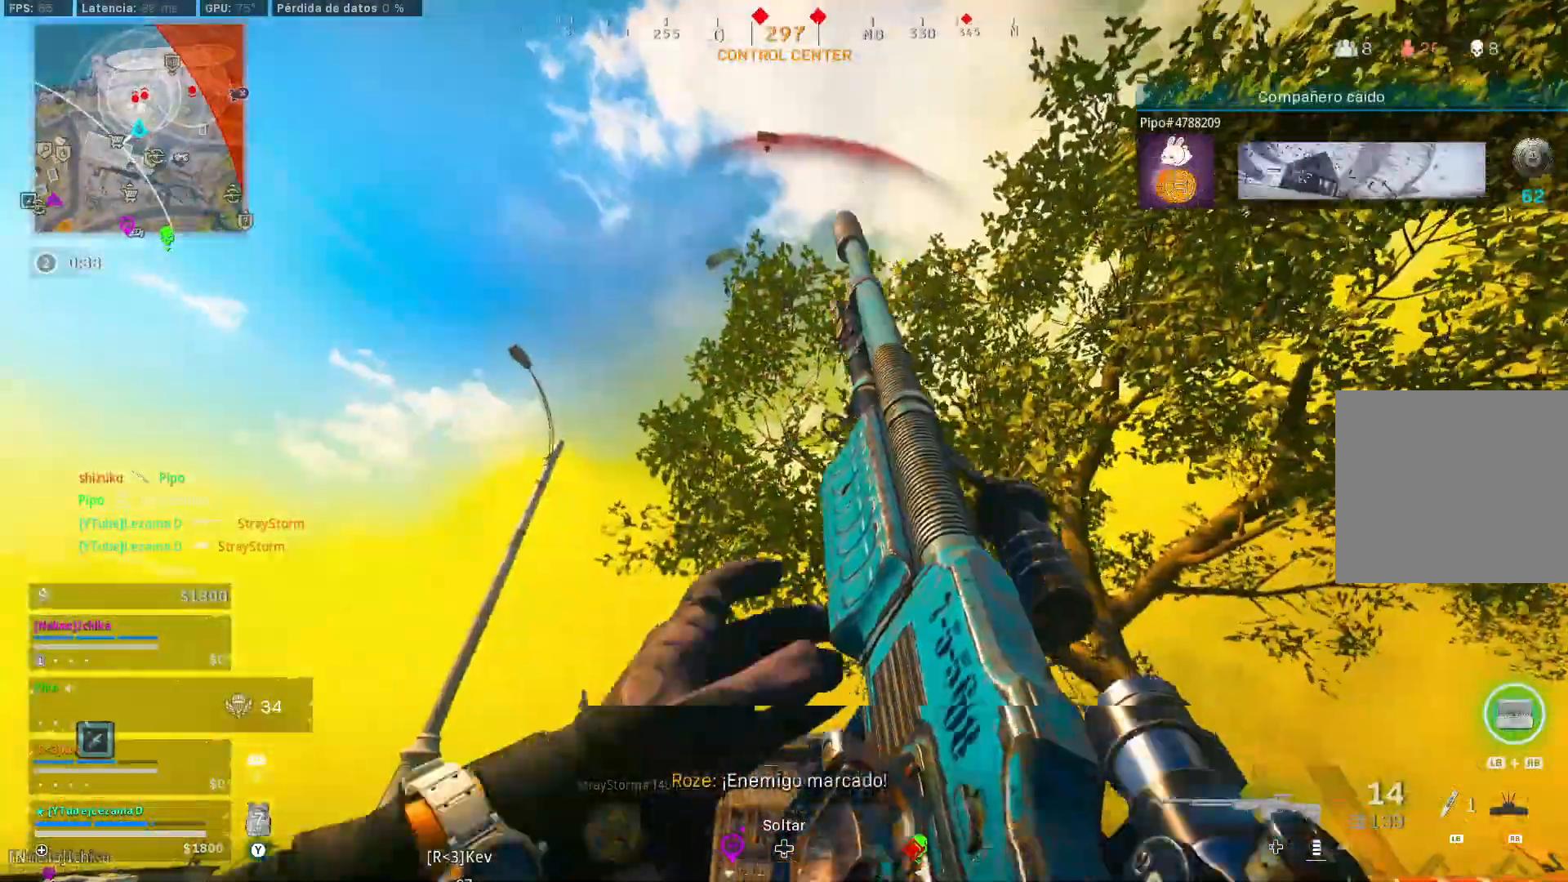
{"buttons": [], "left_stick": "down-left", "right_stick": "center", "events": [[183, "left_stick", "down-left"], [233, "right_stick", "right"], [283, "right_stick", "center"], [333, "right_stick", "left"], [433, "right_stick", "center"]]}
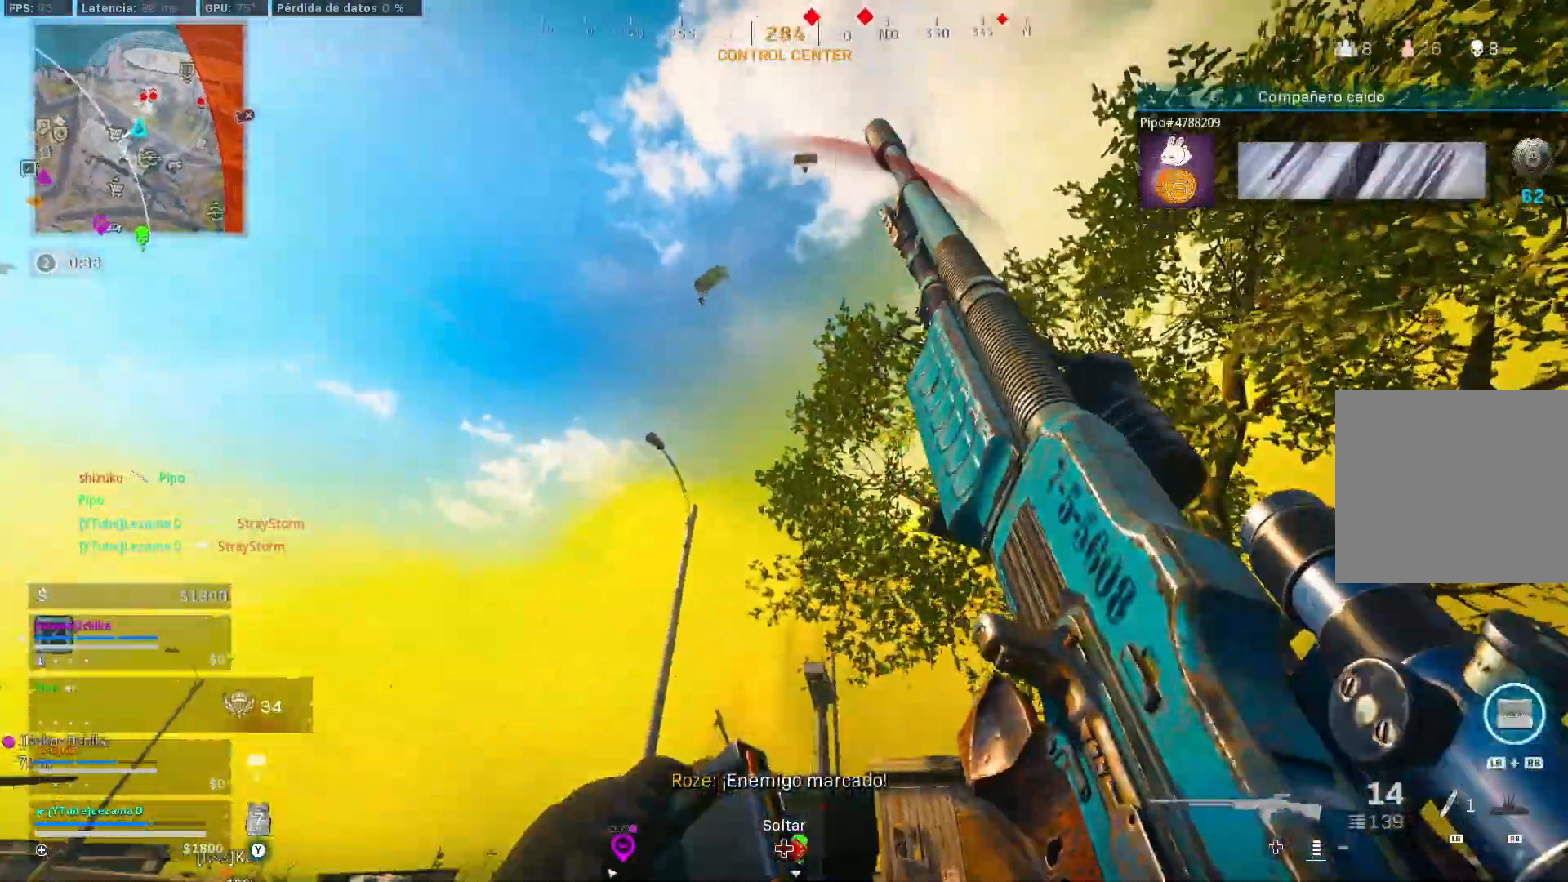
{"buttons": [], "left_stick": "up-left", "right_stick": "up-left", "events": [[17, "left_stick", "left"], [83, "right_stick", "up-left"], [233, "left_stick", "up-left"]]}
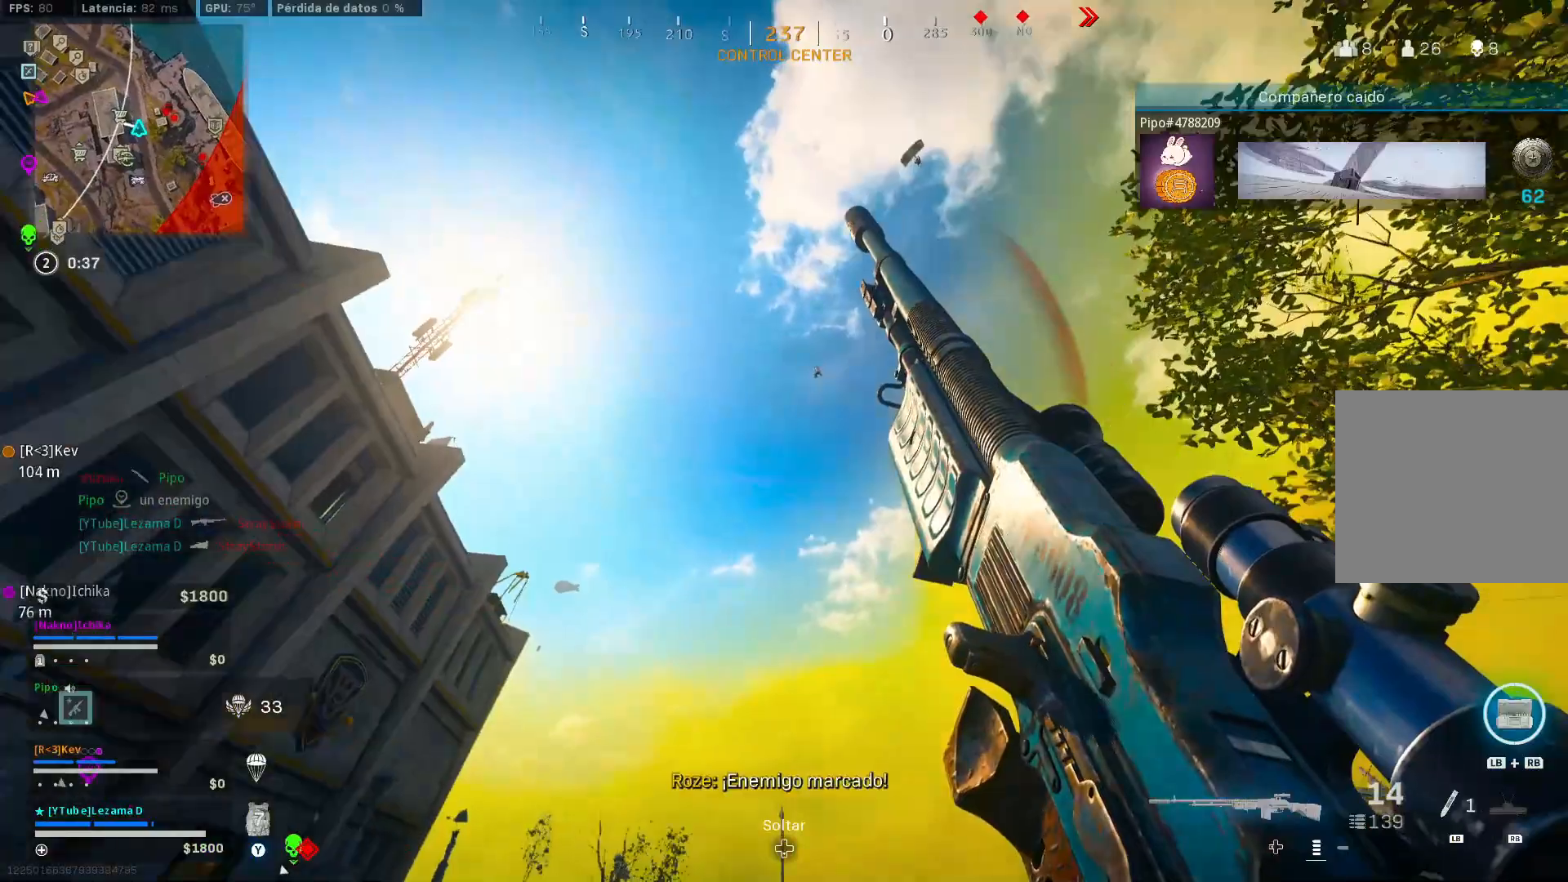
{"buttons": [], "left_stick": "up-left", "right_stick": "center", "events": [[33, "right_stick", "center"]]}
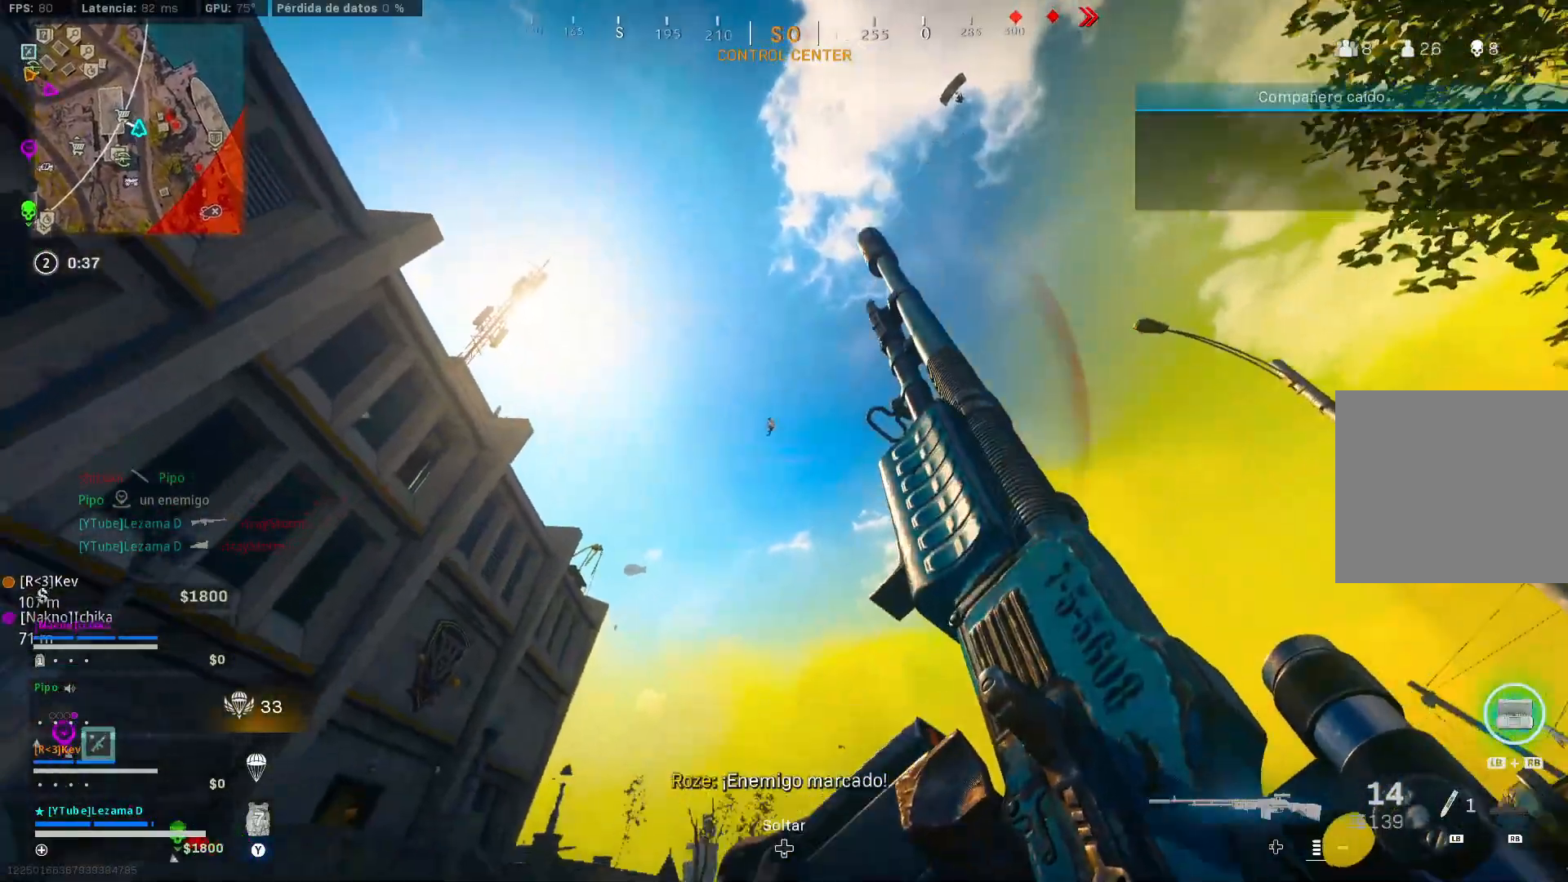
{"buttons": ["Y"], "left_stick": "up-left", "right_stick": "down-left", "events": [[83, "right_stick", "down-left"], [183, "right_stick", "center"], [333, "L3", "down"], [417, "L3", "up"], [483, "Y", "down"], [483, "right_stick", "down-left"]]}
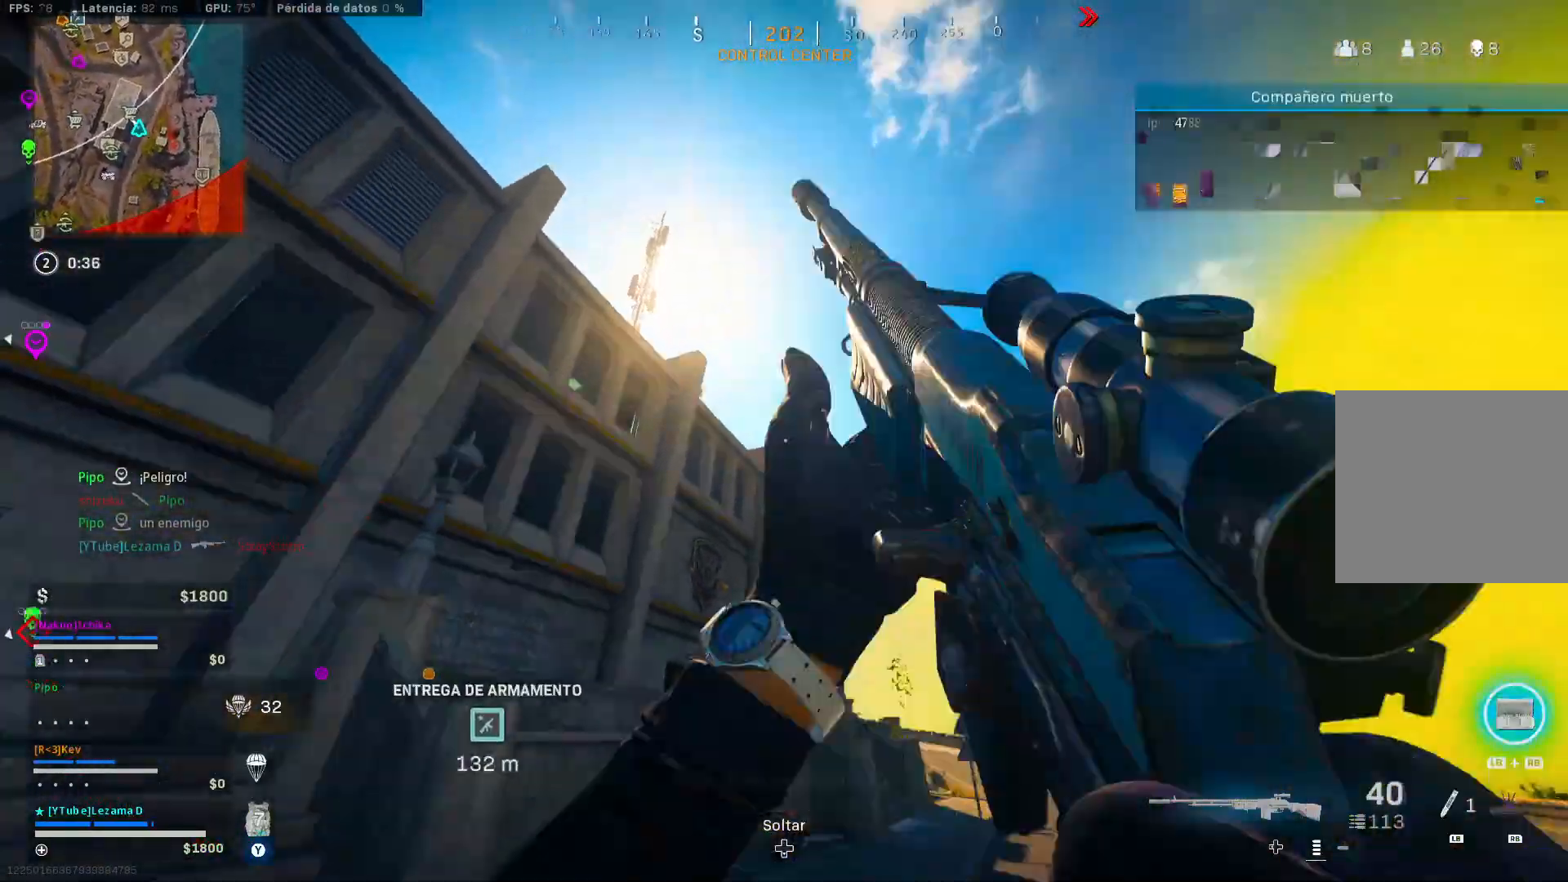
{"buttons": [], "left_stick": "up-left", "right_stick": "up", "events": [[33, "Y", "up"], [167, "right_stick", "up-left"], [233, "right_stick", "center"], [467, "right_stick", "up"]]}